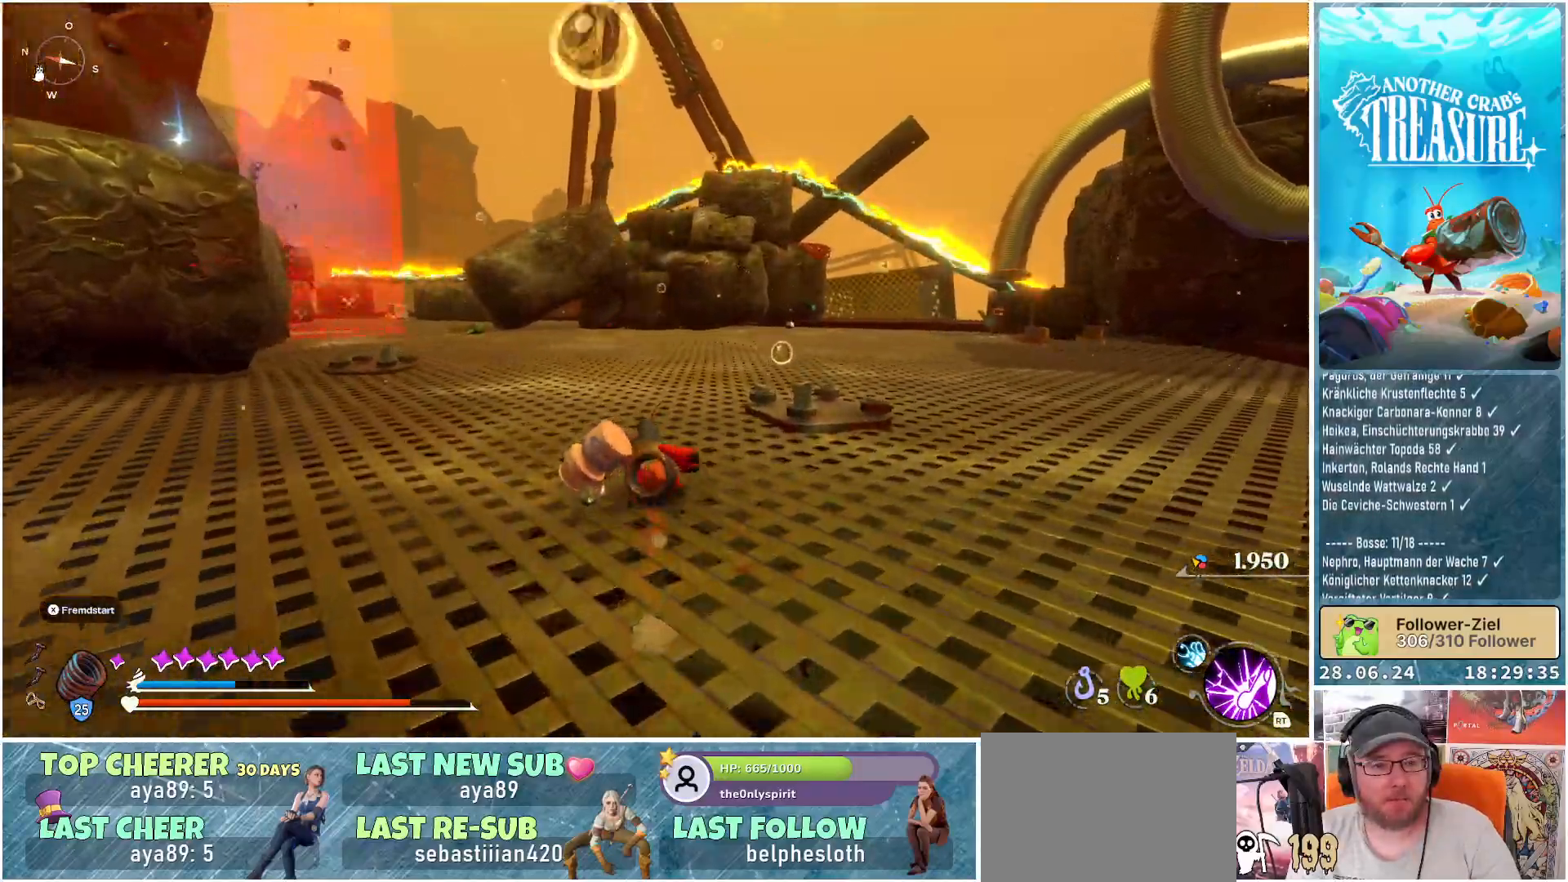
Gameplay with a controller (Xbox layout); each line is a JSON object with the inputs held at the frame after it. "events" lists button and stick changes between this image and that frame as [ms after this image, input, new state], when the widget could be followed in between. Not read: L3.
{"buttons": ["B"], "left_stick": "up", "right_stick": "center", "events": []}
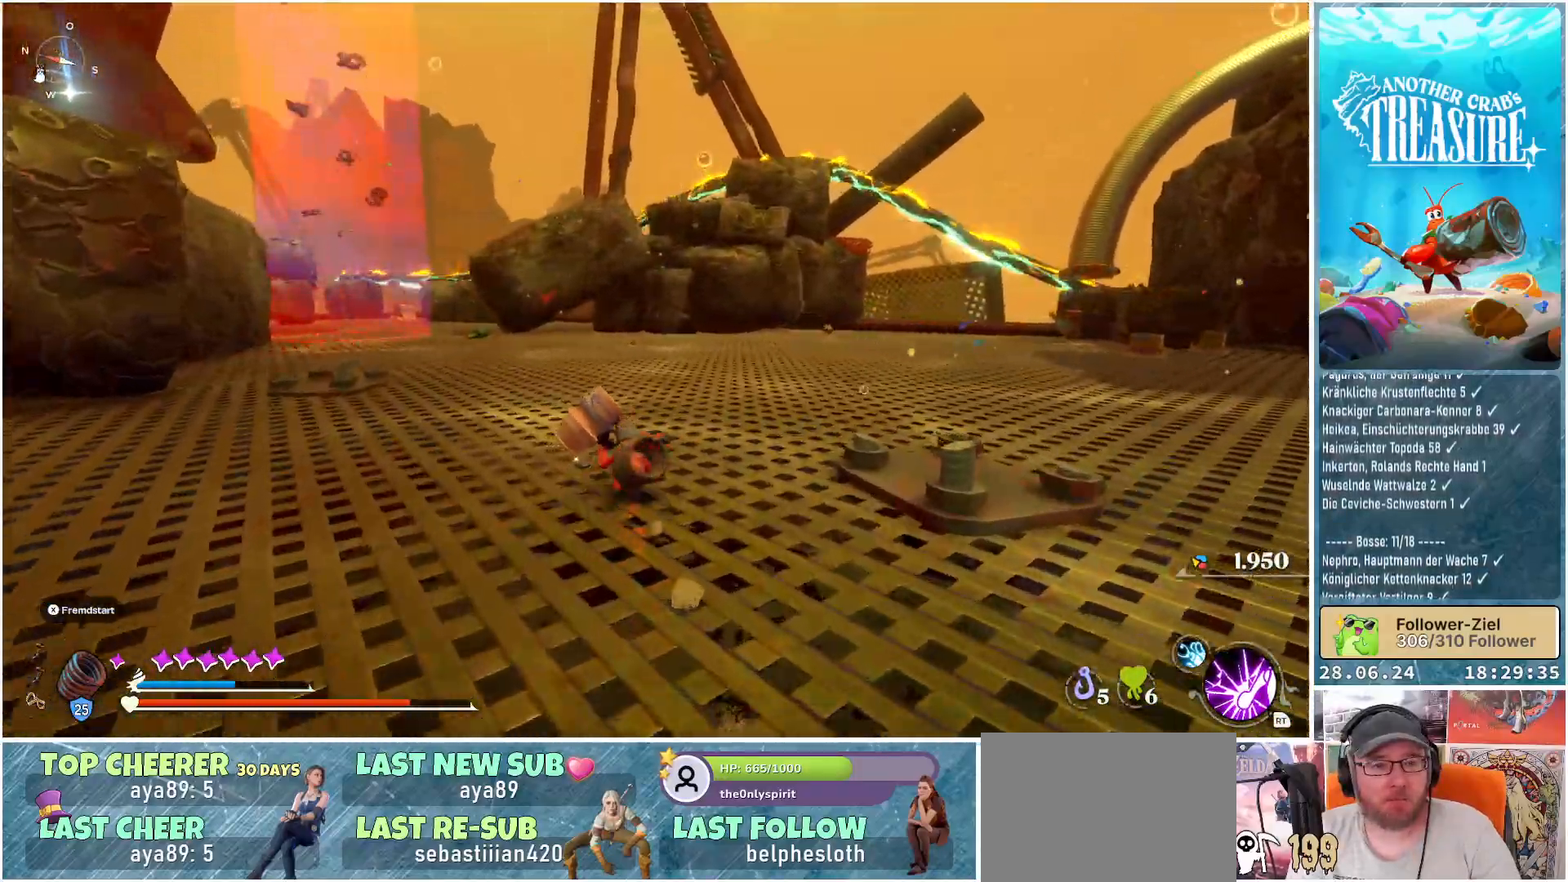
{"buttons": ["B"], "left_stick": "up", "right_stick": "center", "events": []}
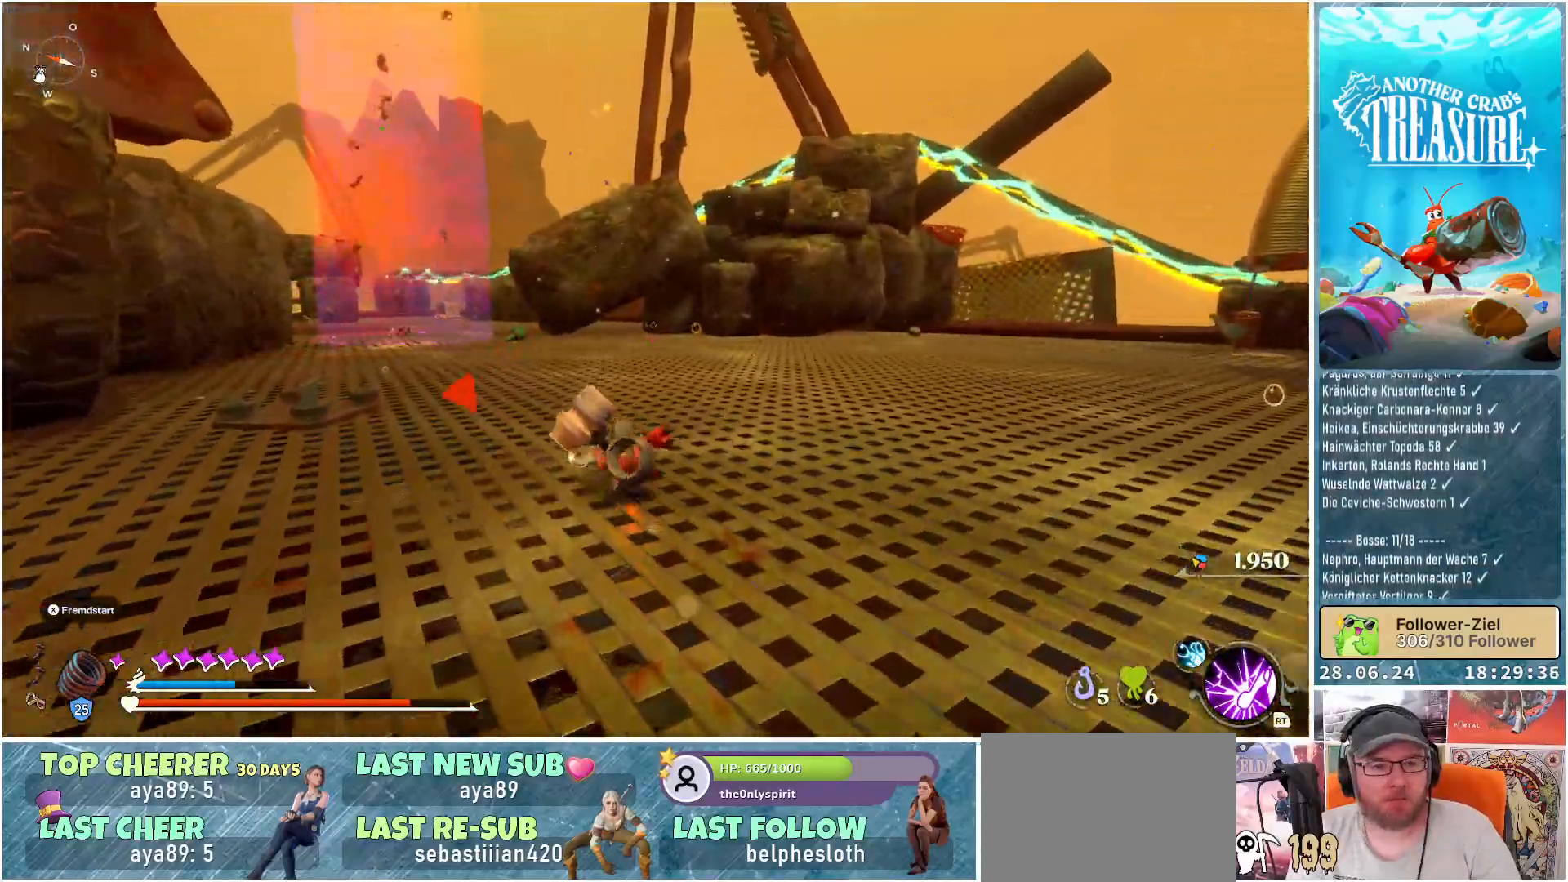
{"buttons": ["B"], "left_stick": "up", "right_stick": "center", "events": []}
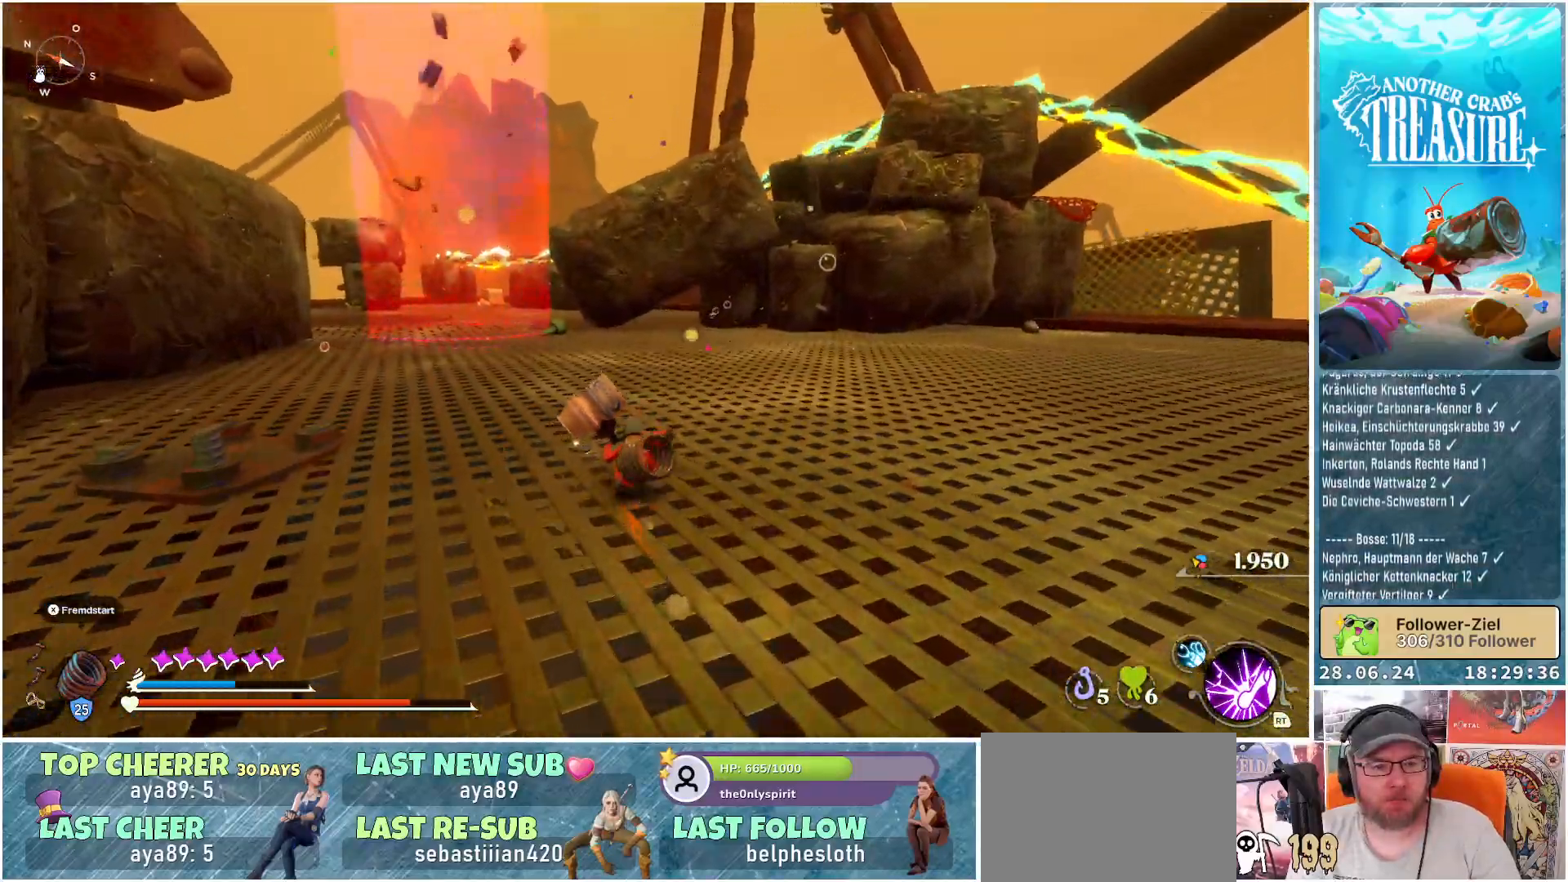
{"buttons": ["B"], "left_stick": "up", "right_stick": "center", "events": []}
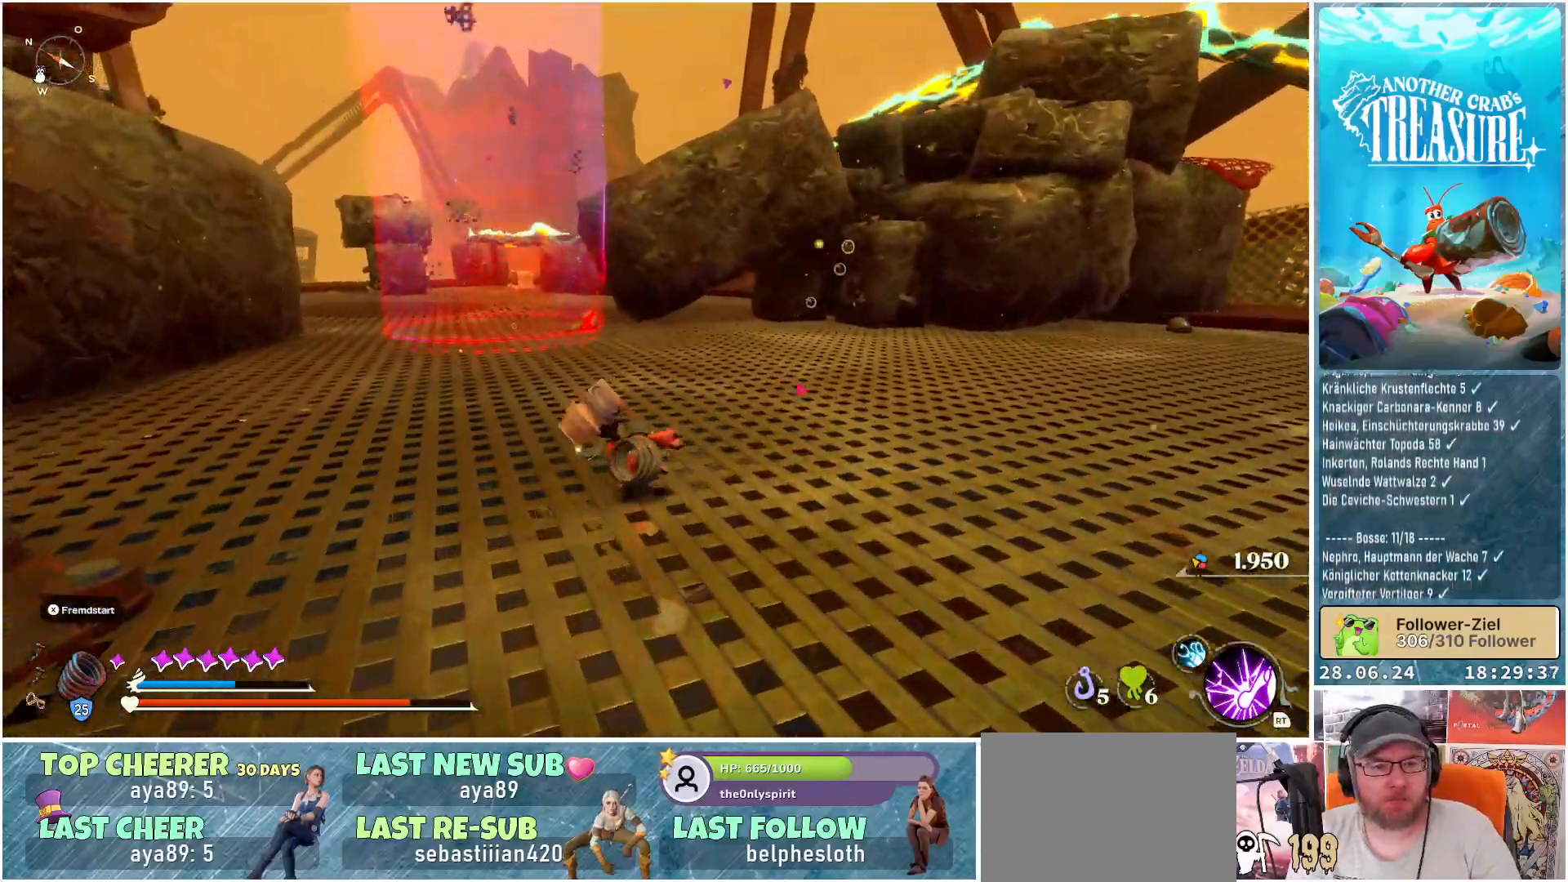
{"buttons": ["B"], "left_stick": "up", "right_stick": "center", "events": [[50, "left_stick", "up-left"], [367, "left_stick", "up"]]}
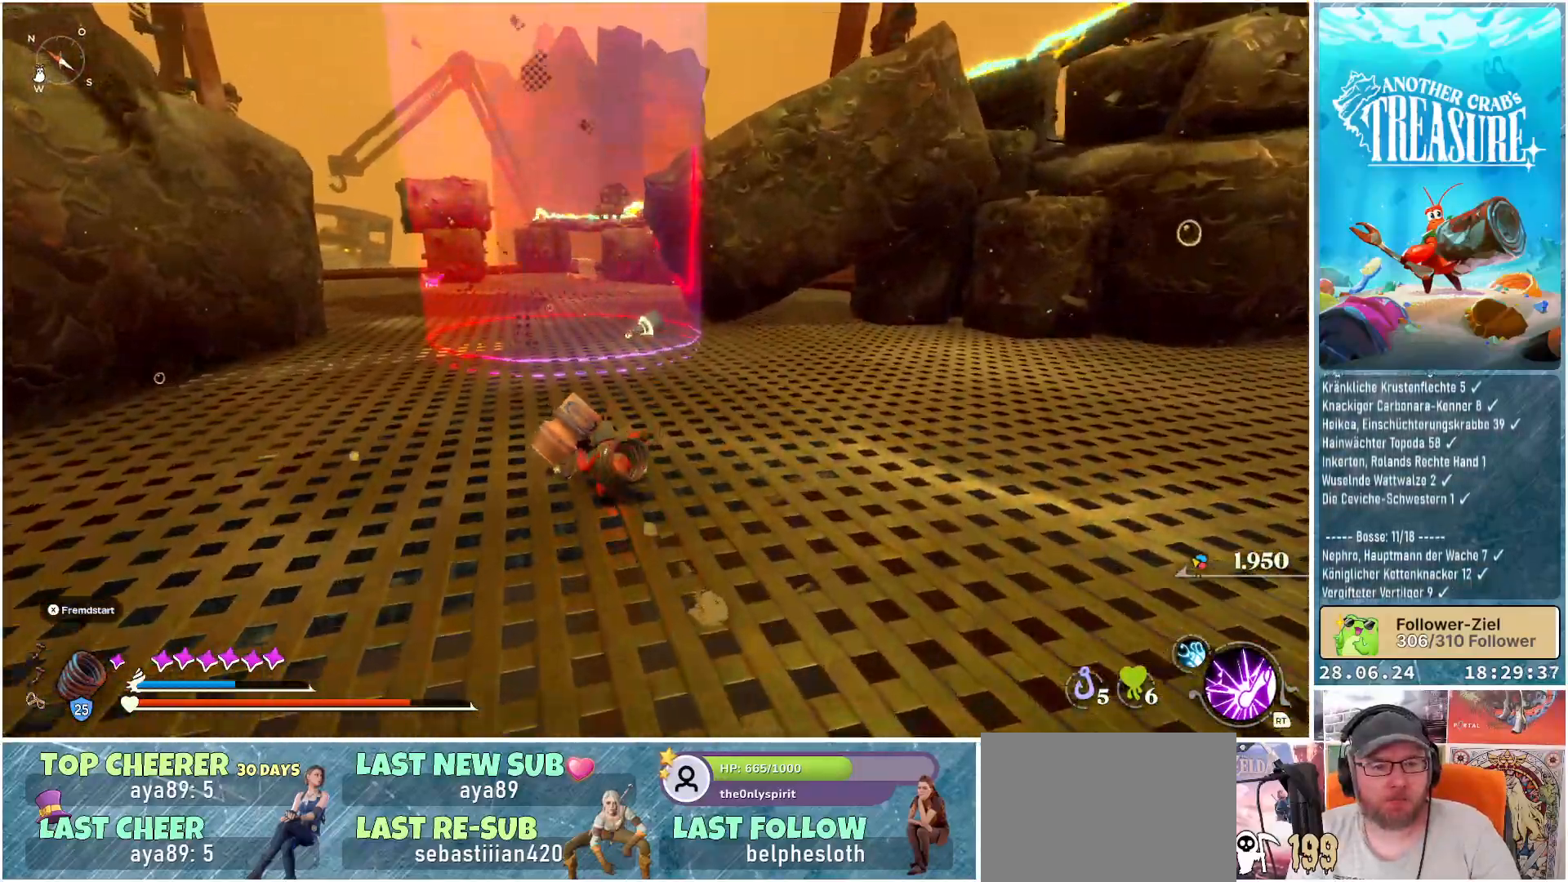
{"buttons": ["B"], "left_stick": "up", "right_stick": "center", "events": []}
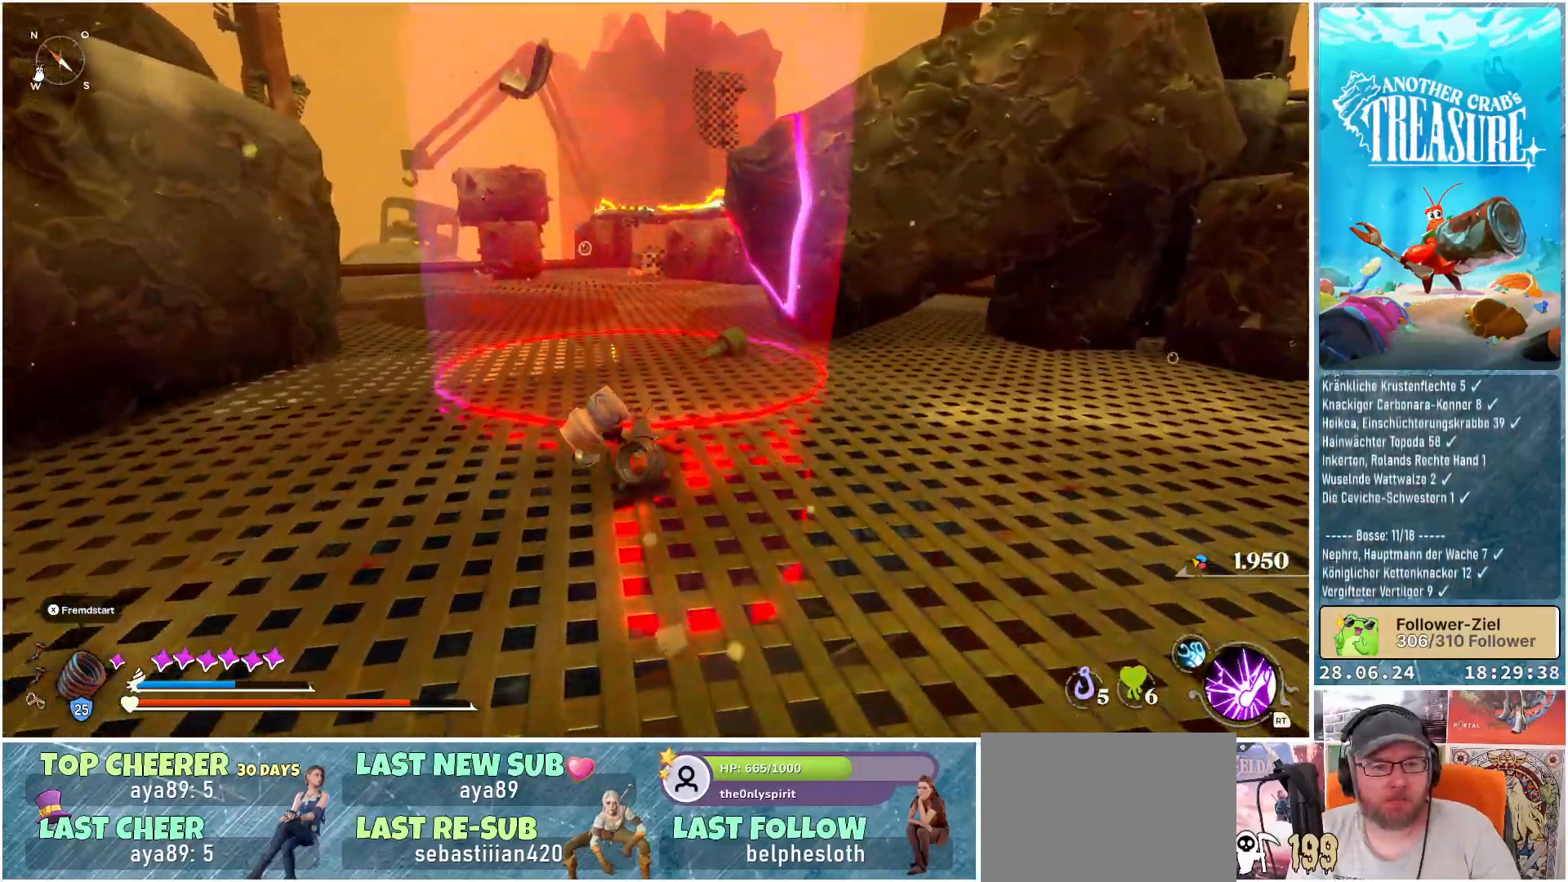
{"buttons": ["B"], "left_stick": "up", "right_stick": "center", "events": []}
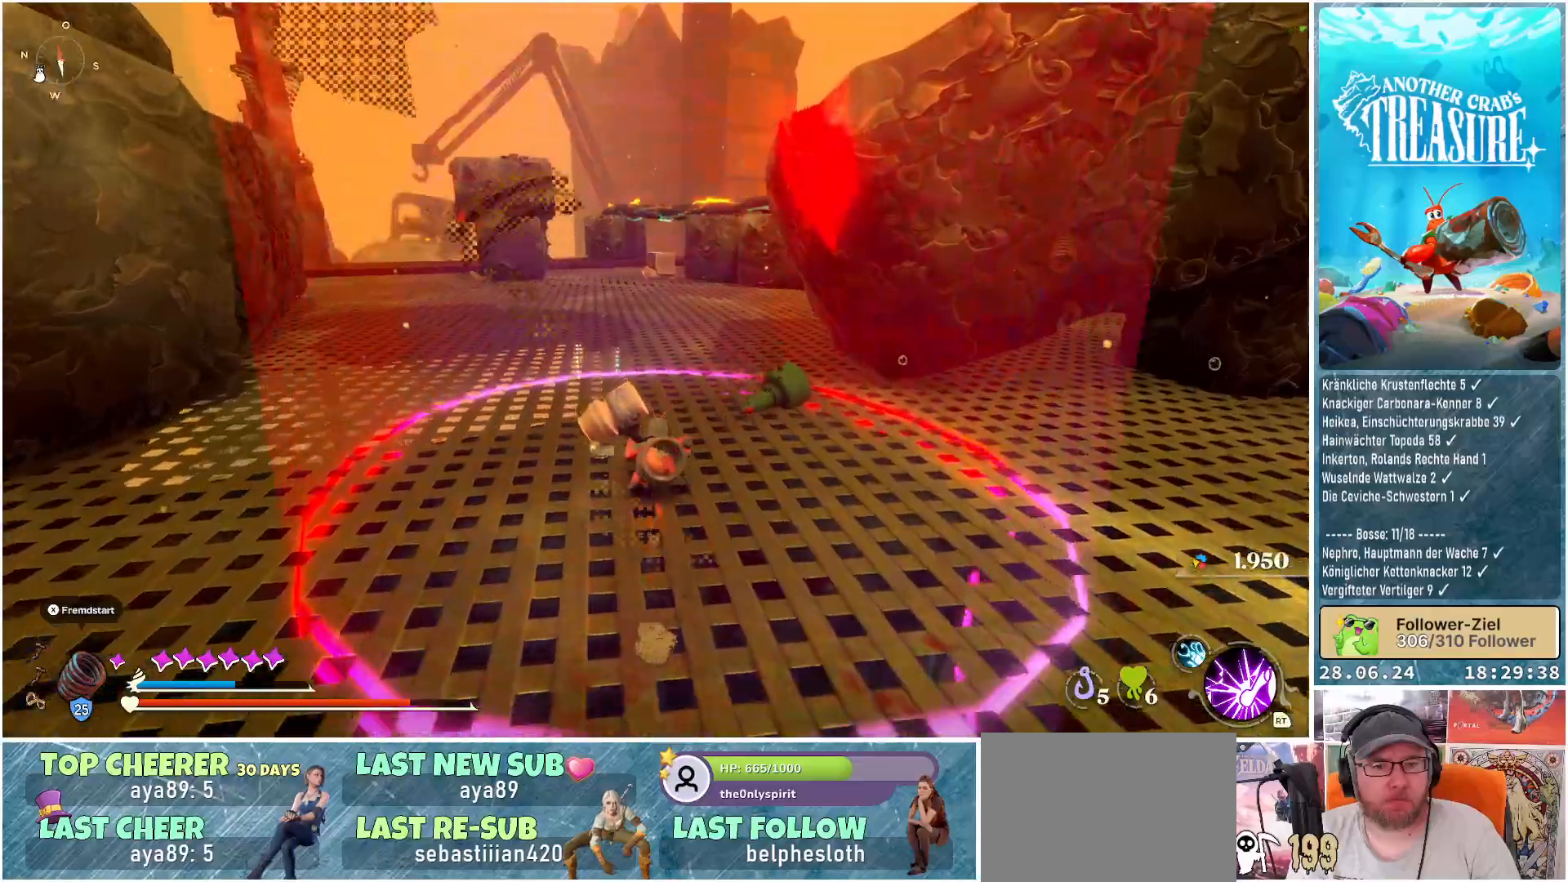
{"buttons": ["B"], "left_stick": "up", "right_stick": "center", "events": []}
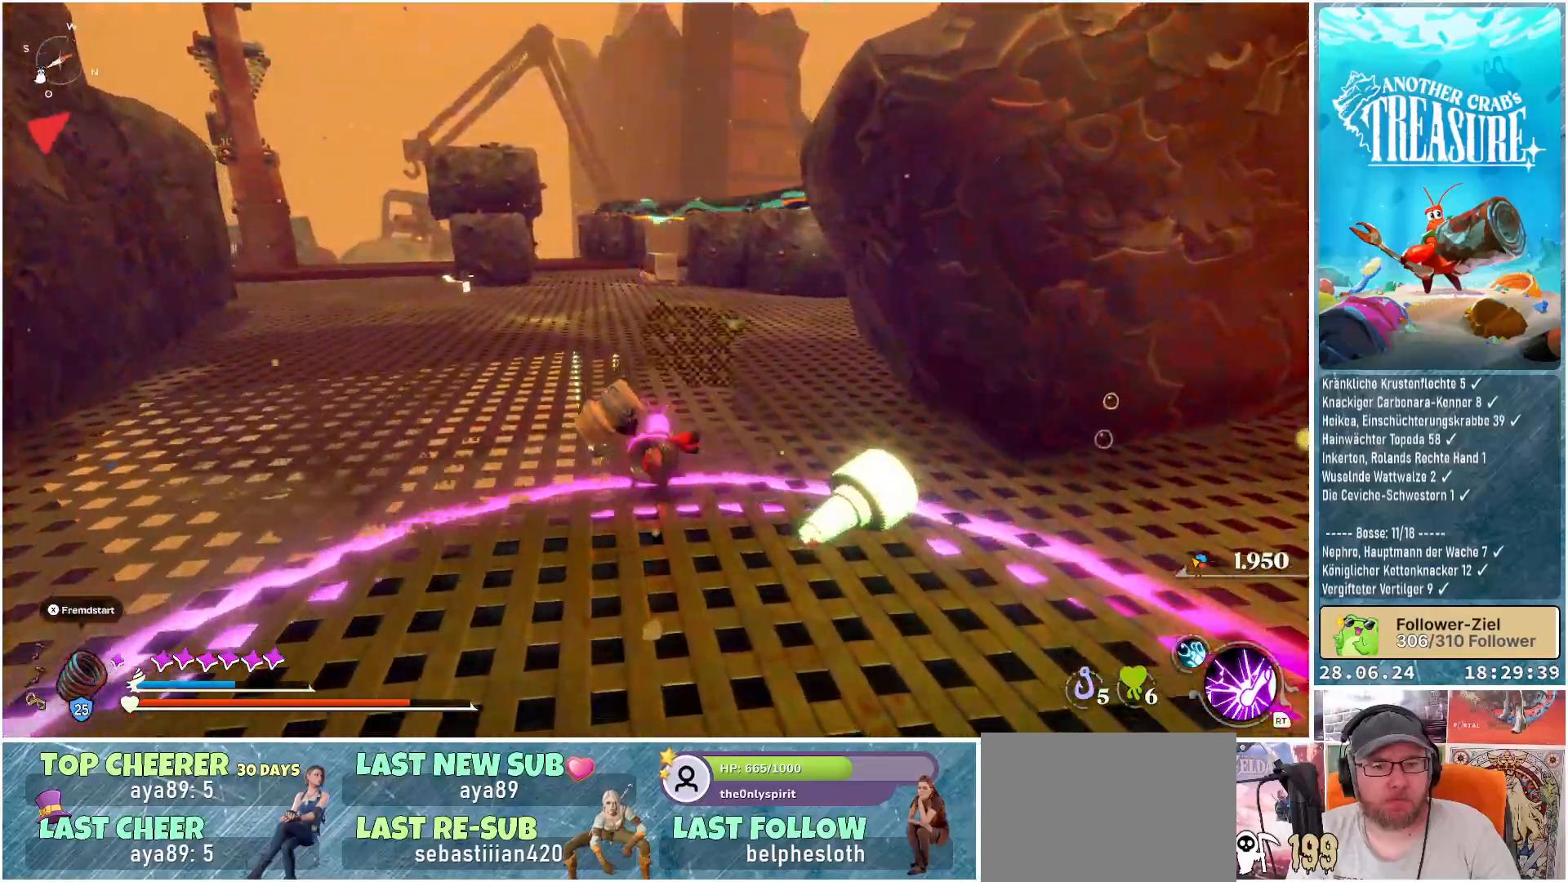
{"buttons": ["B"], "left_stick": "up", "right_stick": "center", "events": []}
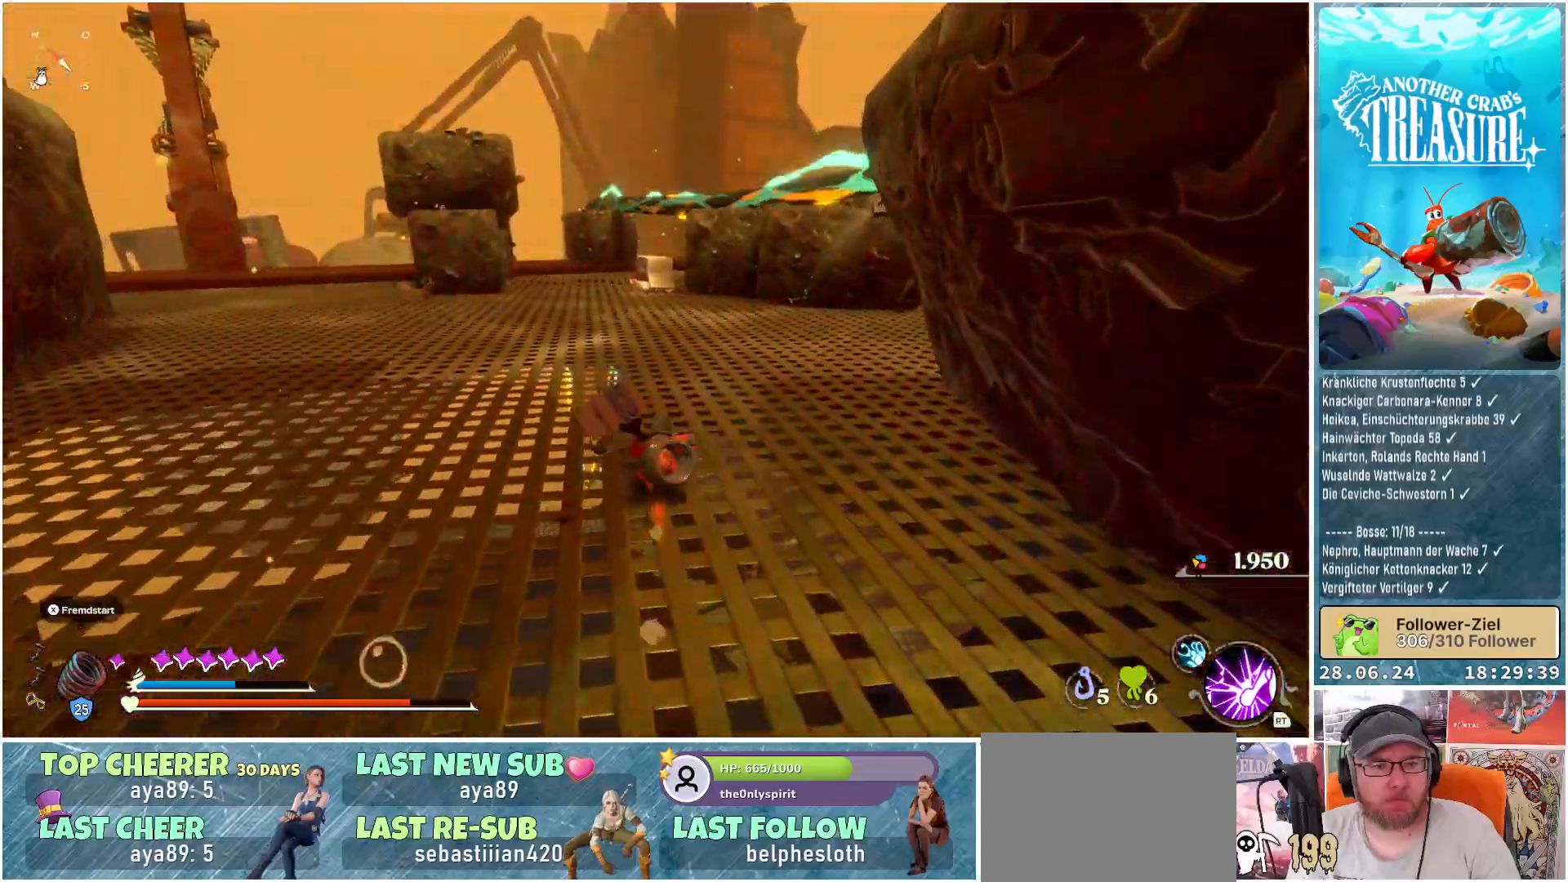
{"buttons": ["B"], "left_stick": "up", "right_stick": "center", "events": []}
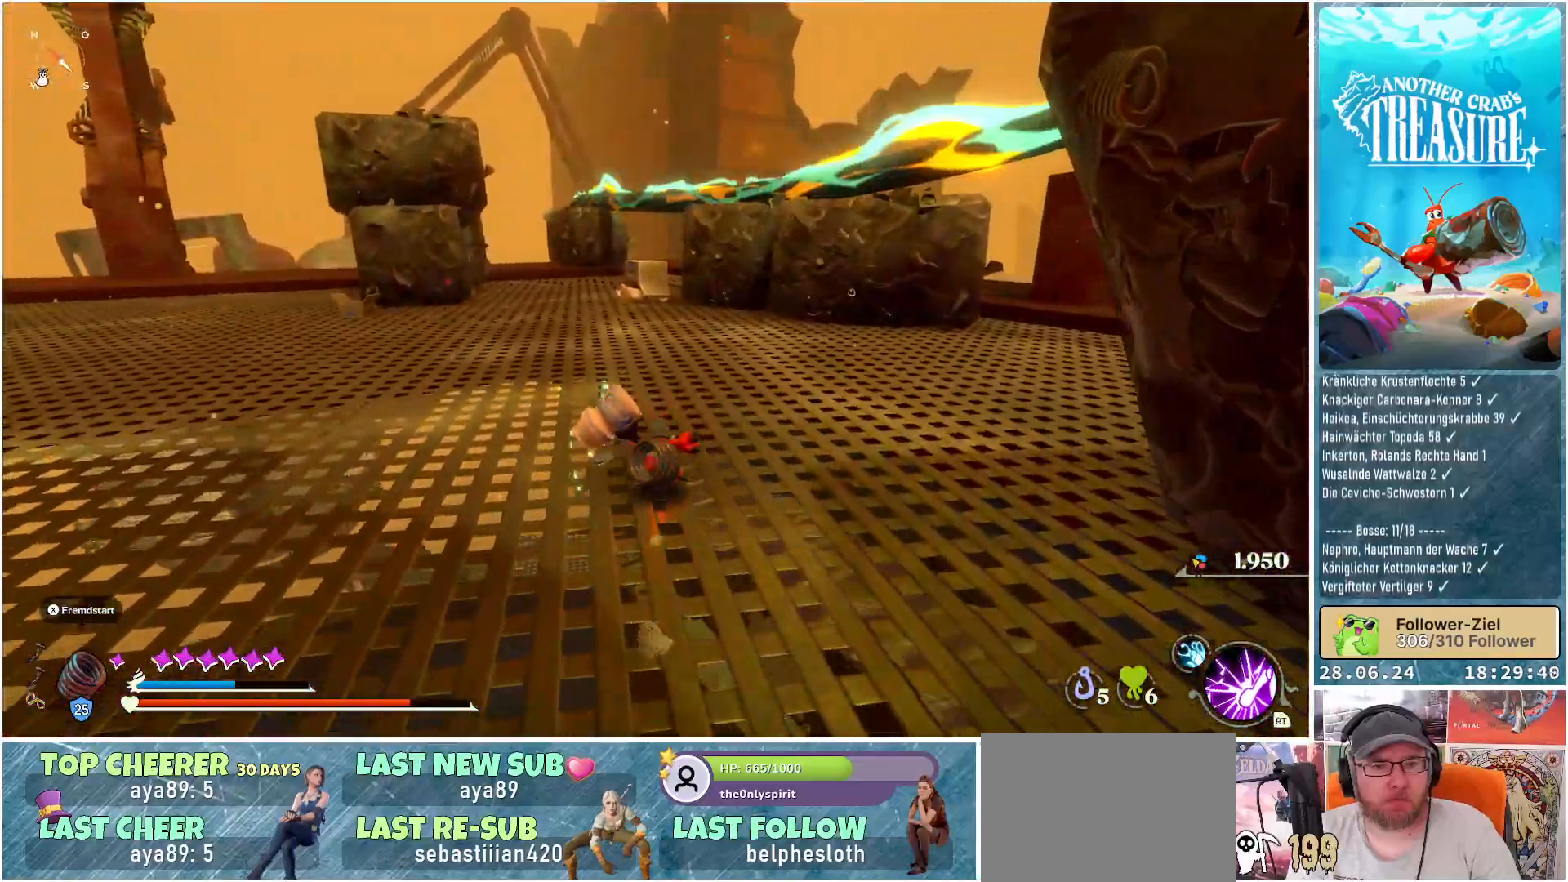
{"buttons": ["B"], "left_stick": "up", "right_stick": "center", "events": []}
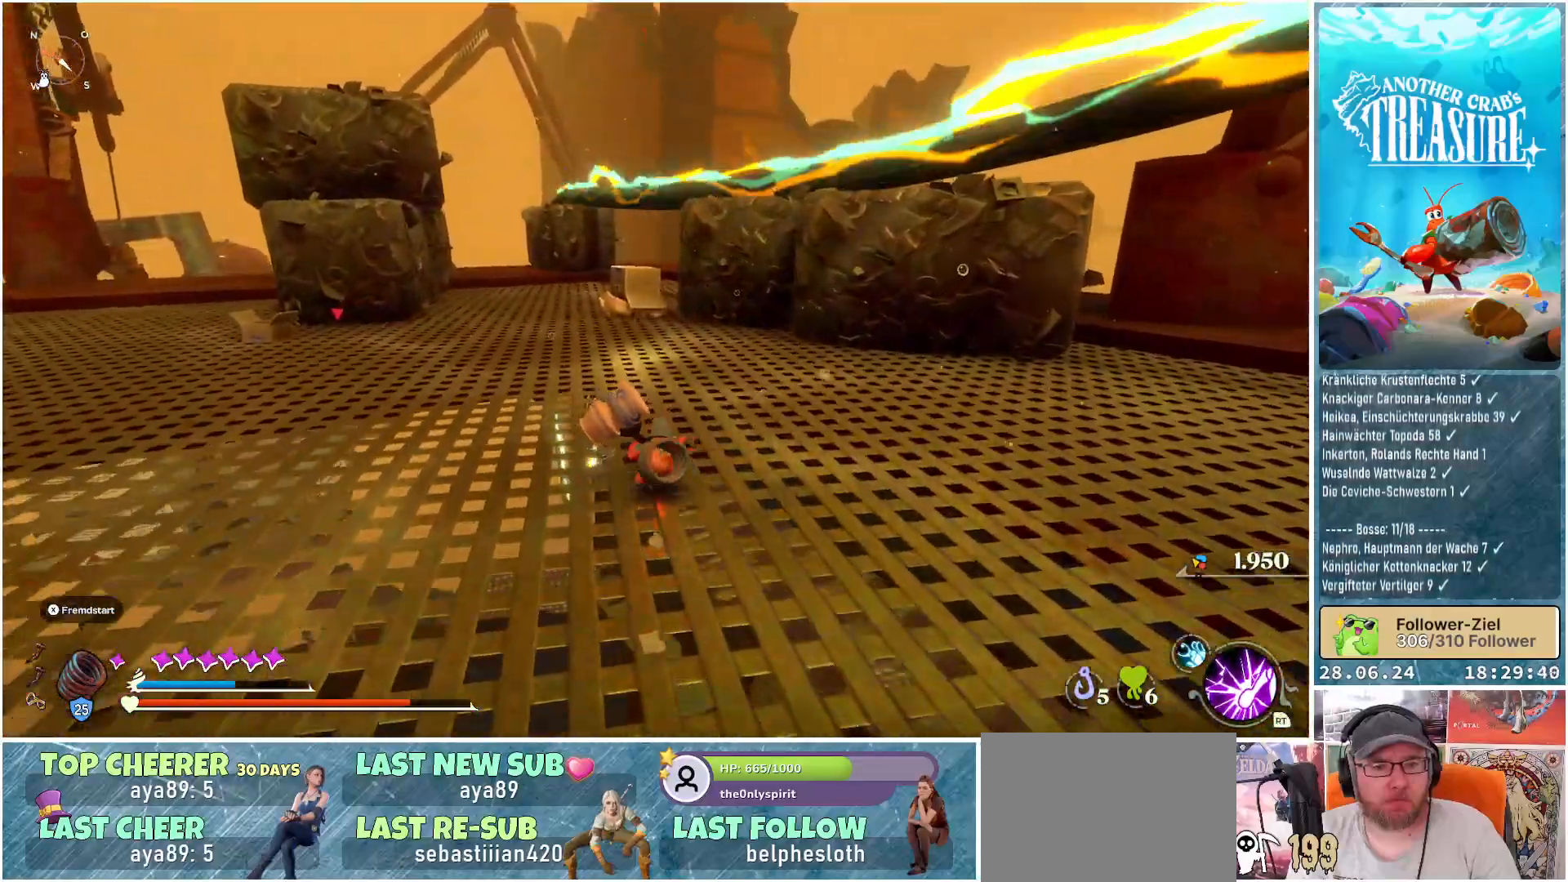
{"buttons": ["B"], "left_stick": "up", "right_stick": "center", "events": []}
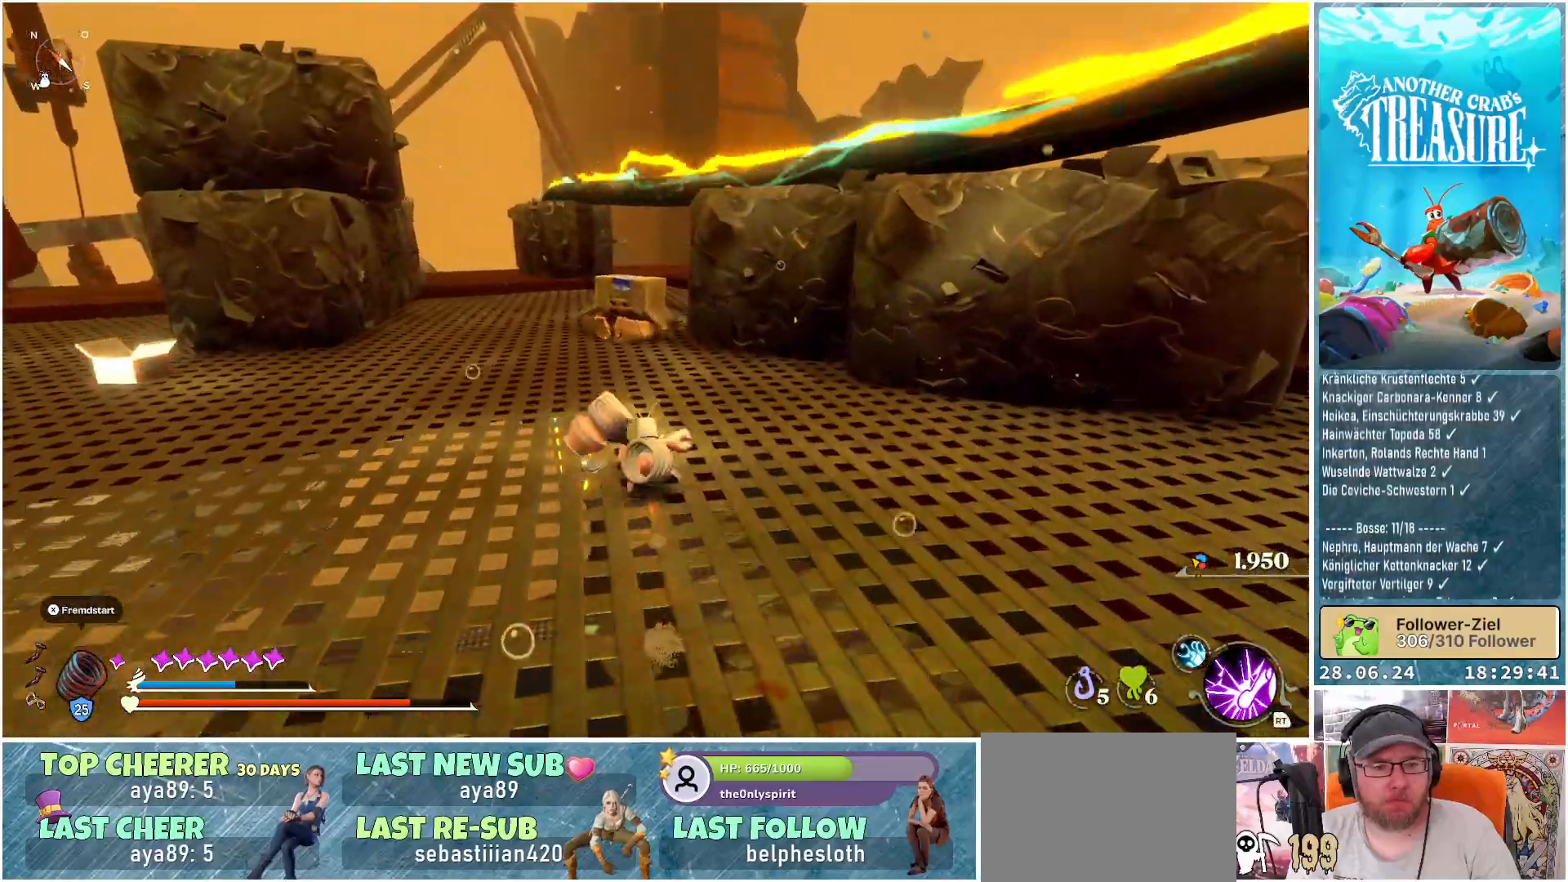
{"buttons": ["B"], "left_stick": "up", "right_stick": "center", "events": [[267, "R1", "down"], [433, "R1", "up"]]}
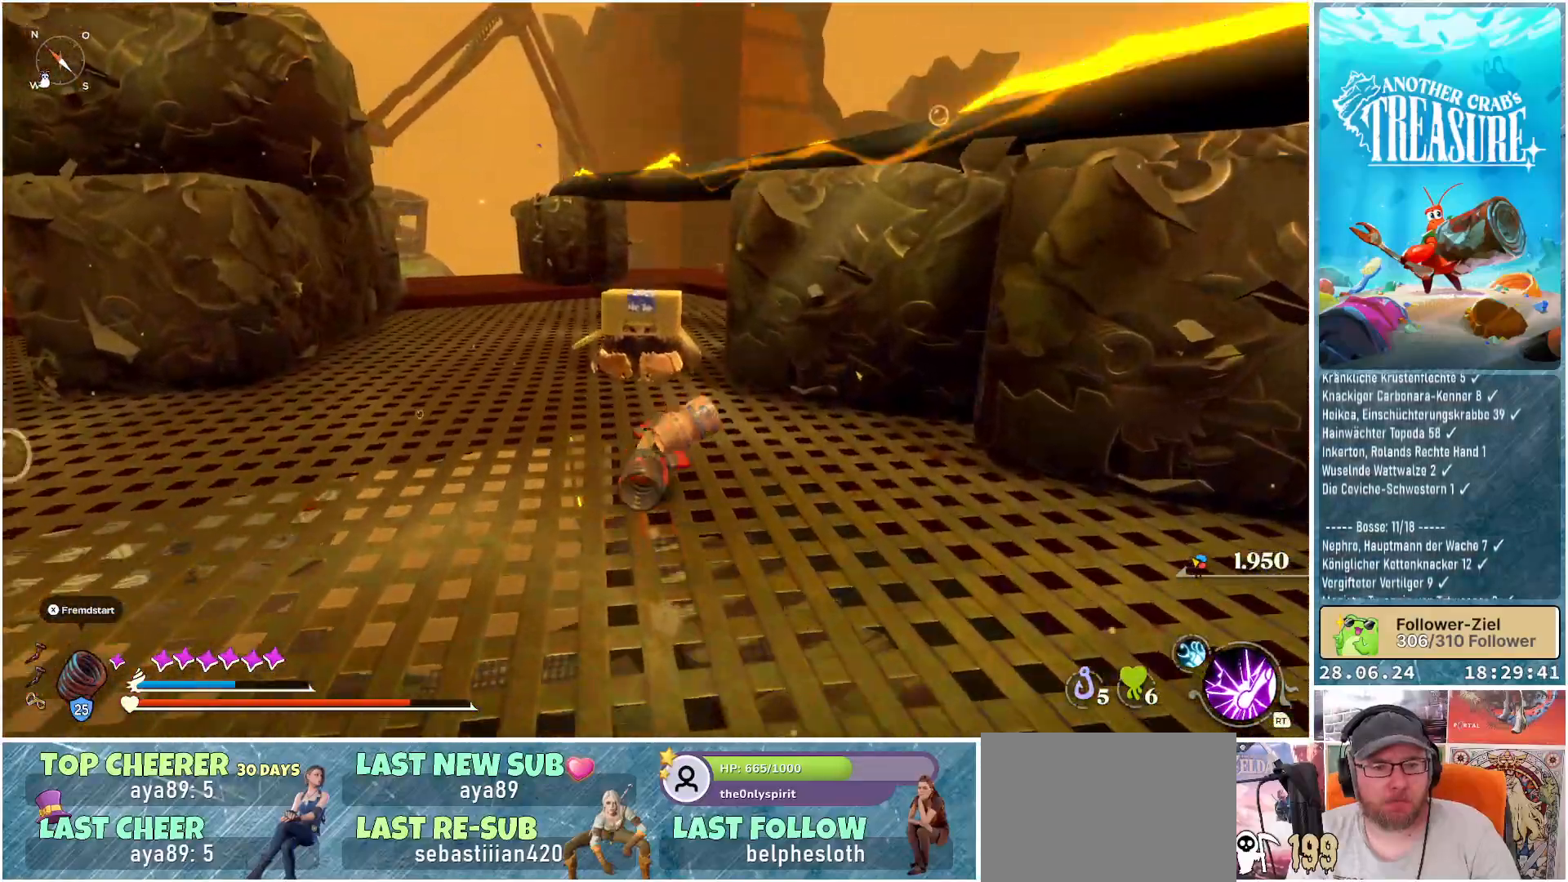
{"buttons": ["B"], "left_stick": "up", "right_stick": "center", "events": []}
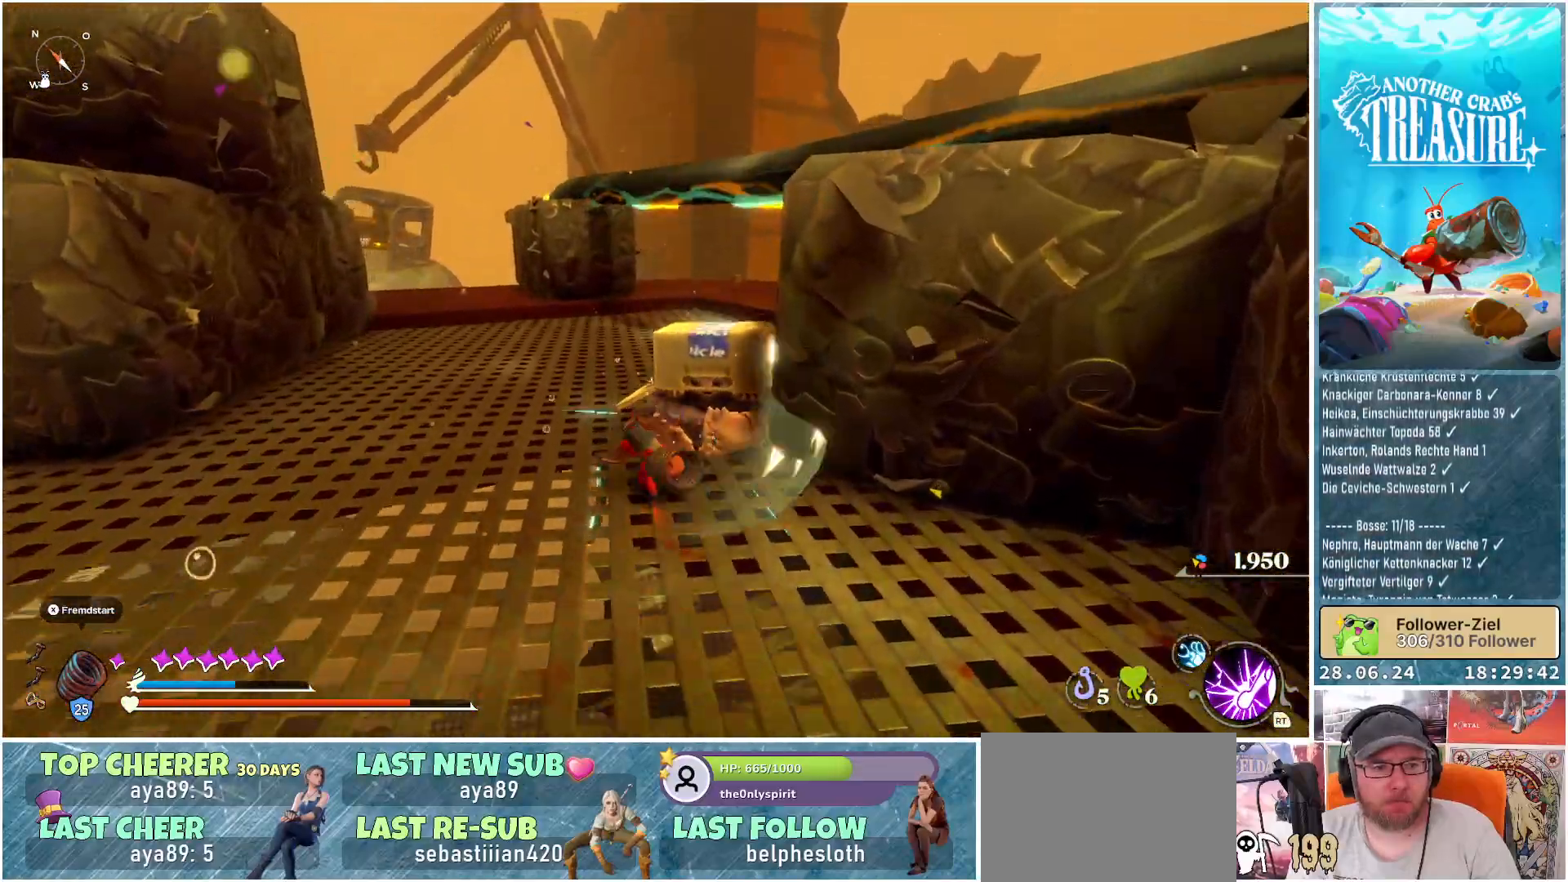
{"buttons": [], "left_stick": "center", "right_stick": "center", "events": [[67, "B", "up"], [67, "left_stick", "center"]]}
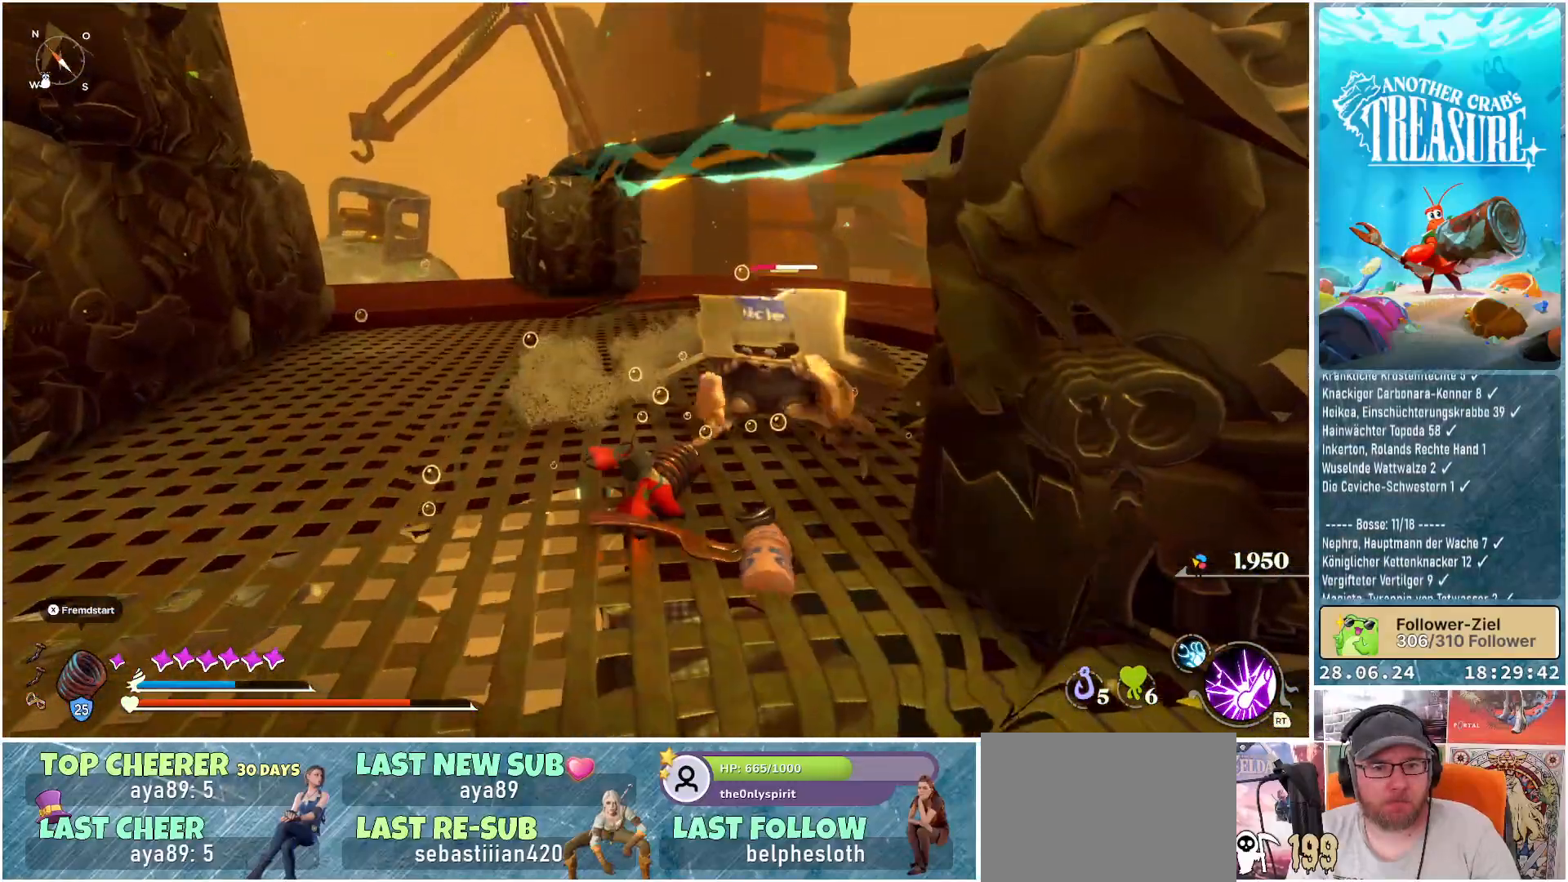
{"buttons": ["R1"], "left_stick": "up", "right_stick": "center", "events": [[250, "left_stick", "up"], [333, "right_stick", "right"], [383, "R1", "down"], [500, "right_stick", "center"]]}
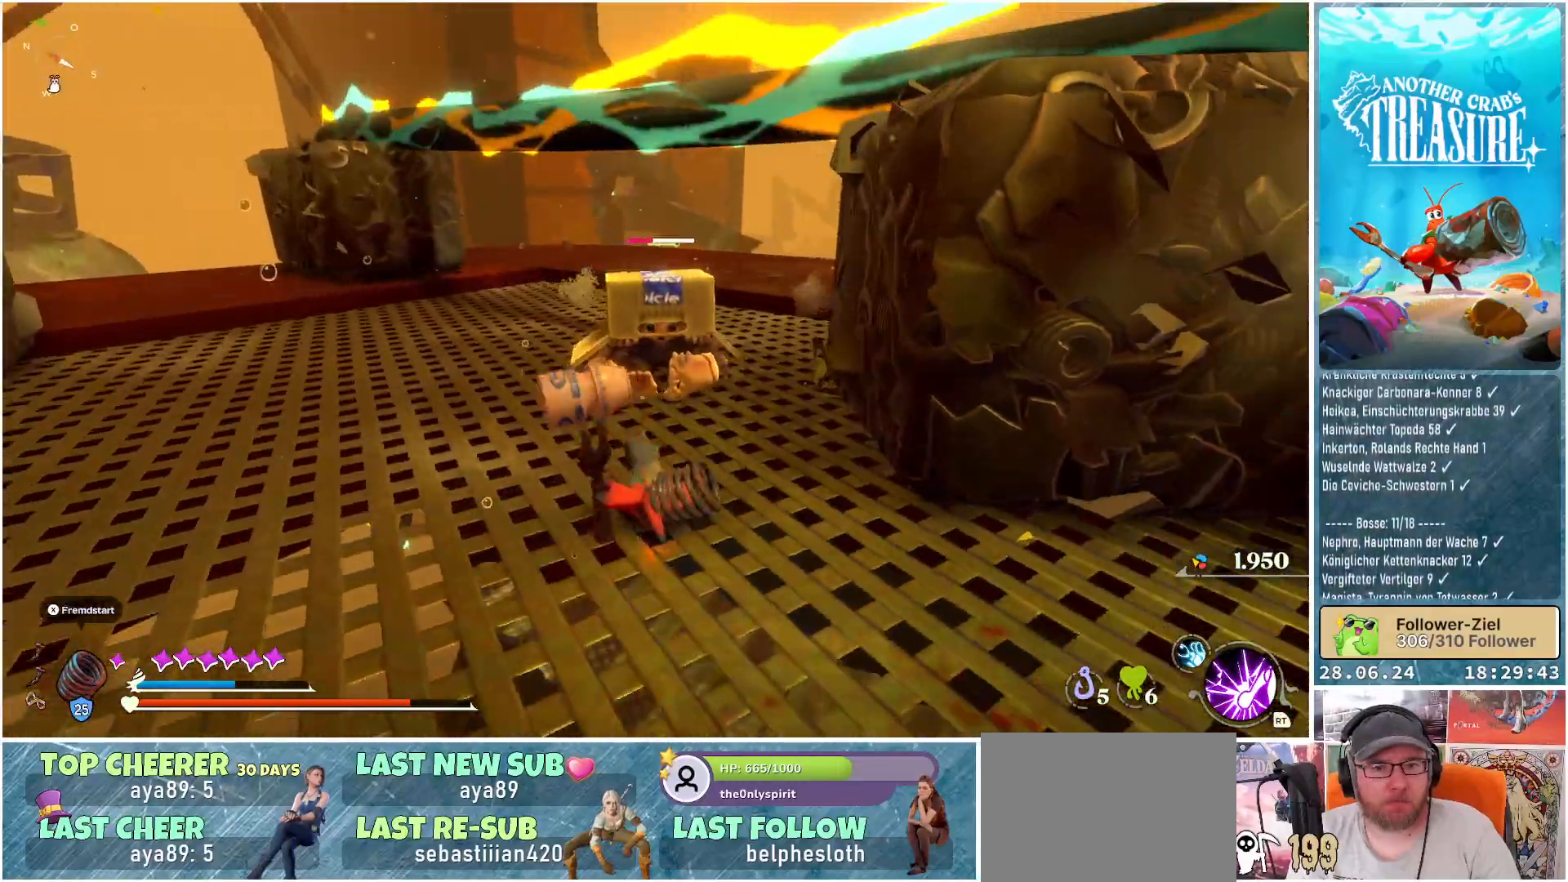
{"buttons": [], "left_stick": "up-left", "right_stick": "down-right", "events": [[50, "R1", "up"], [417, "left_stick", "up-left"], [467, "right_stick", "down-right"]]}
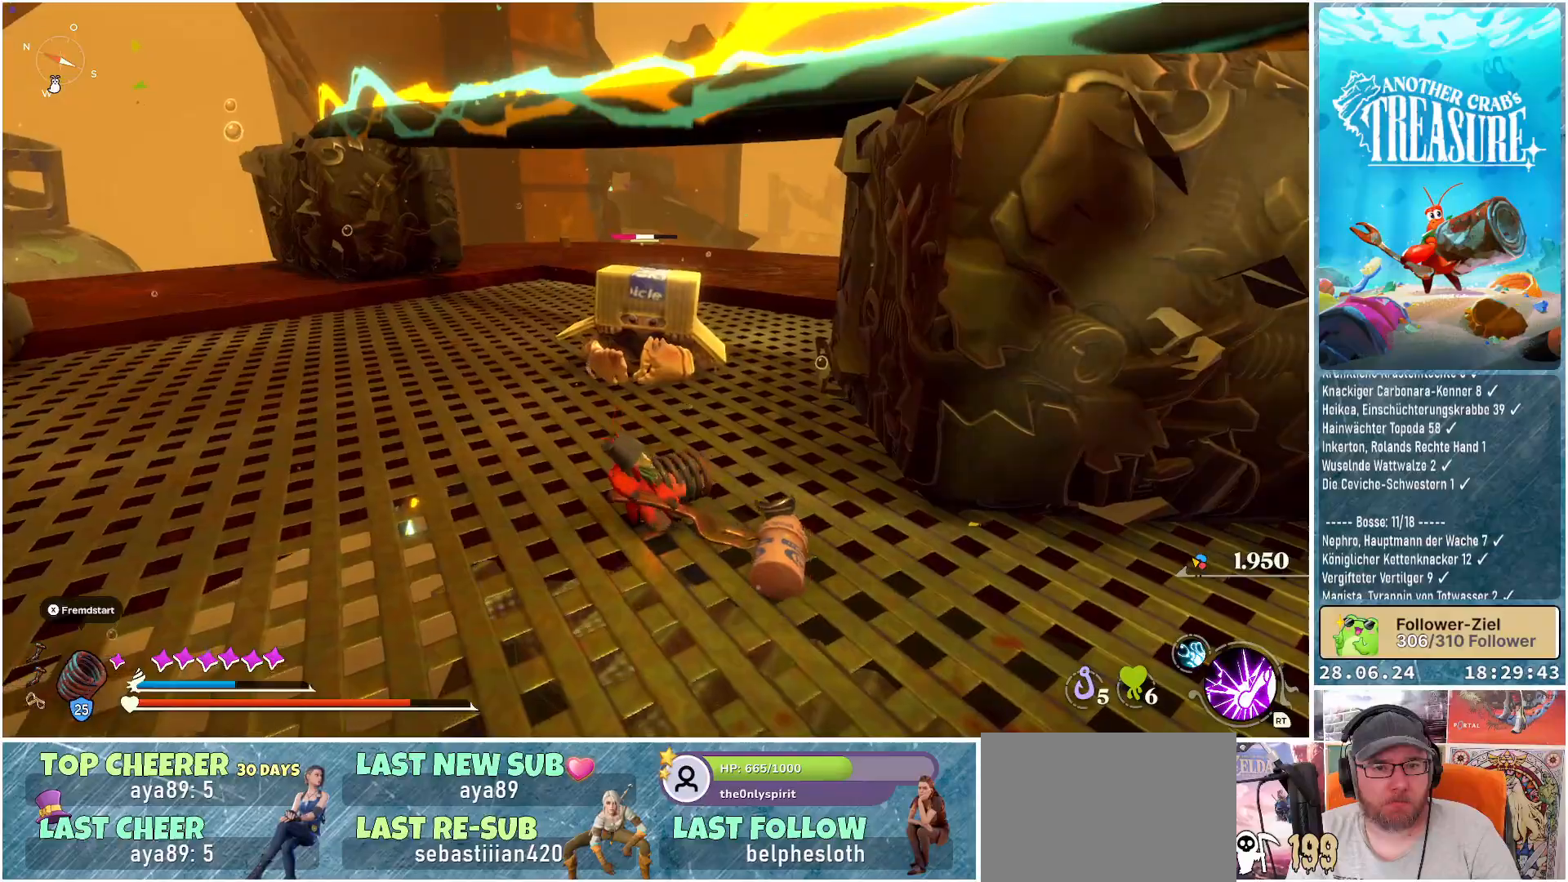
{"buttons": [], "left_stick": "center", "right_stick": "right", "events": [[450, "right_stick", "right"], [467, "left_stick", "center"]]}
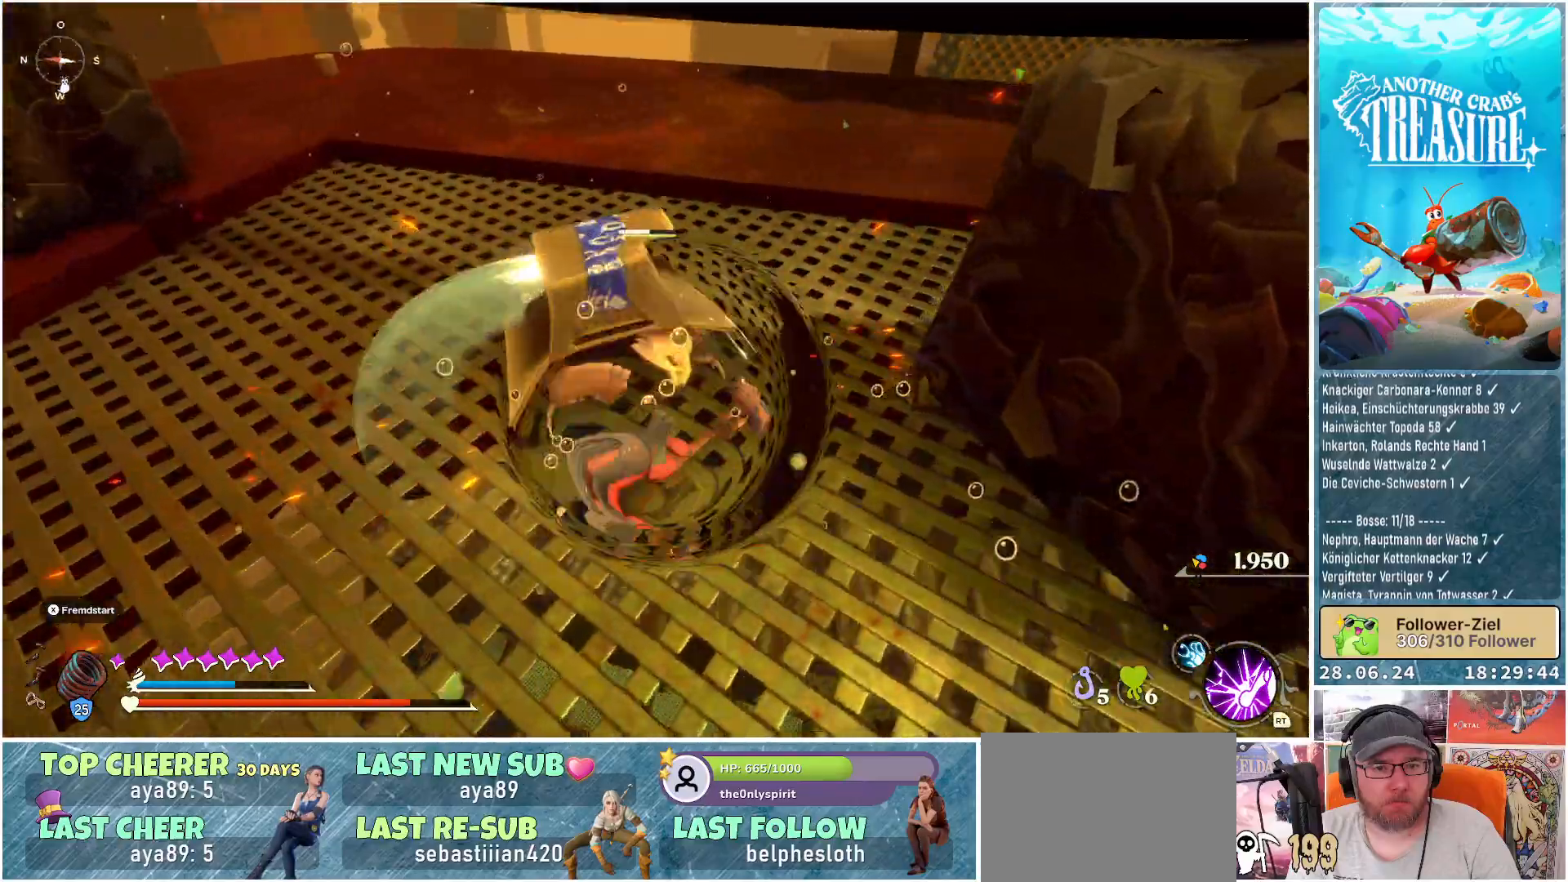
{"buttons": [], "left_stick": "left", "right_stick": "center", "events": [[317, "left_stick", "left"], [450, "right_stick", "center"]]}
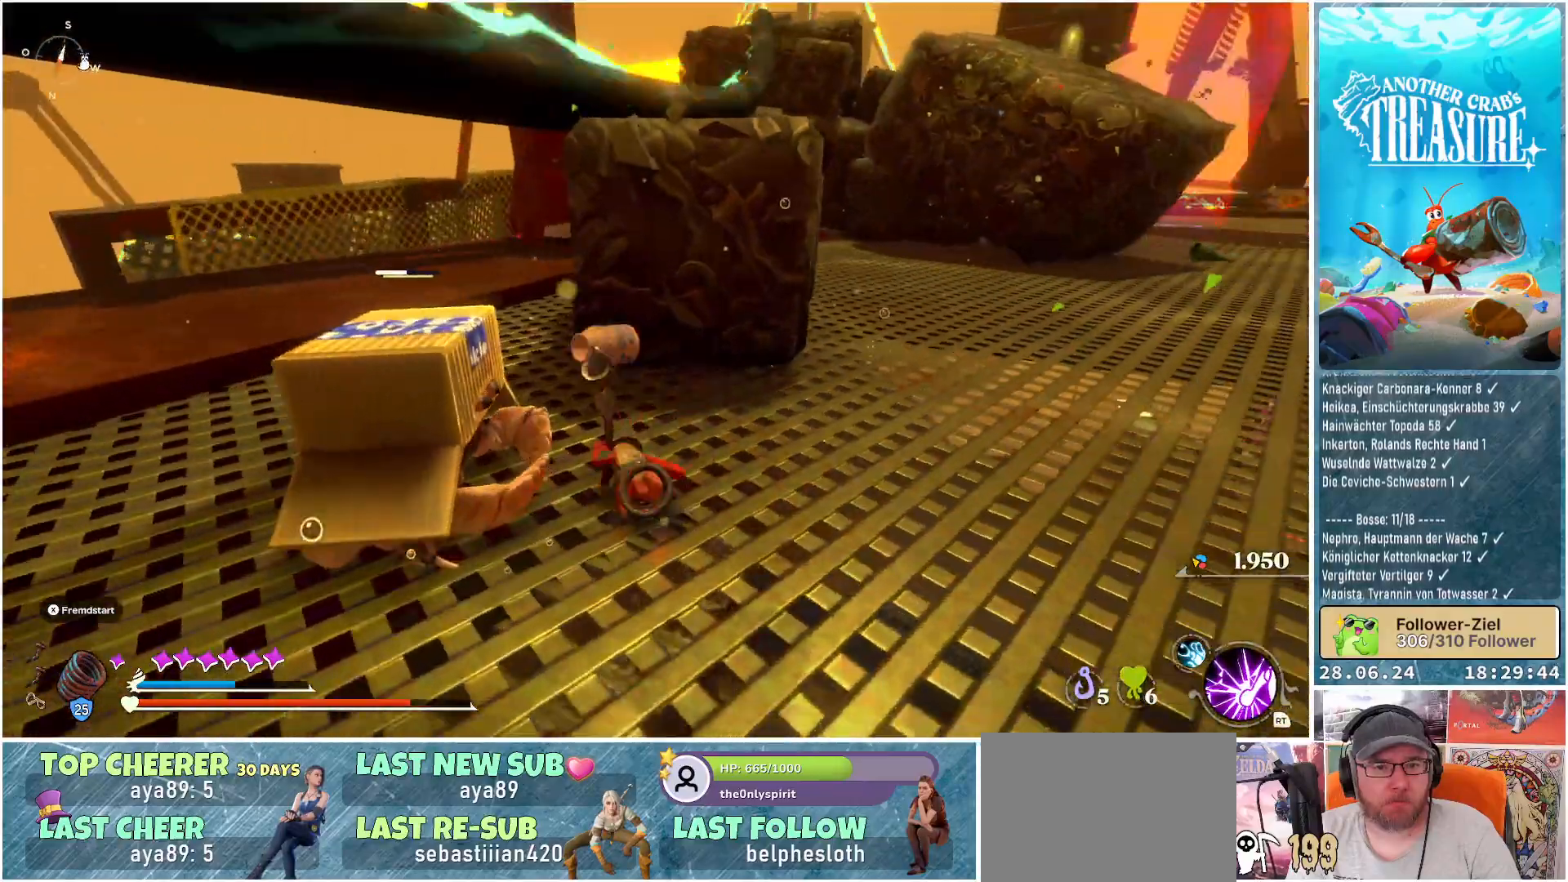
{"buttons": [], "left_stick": "up-left", "right_stick": "center", "events": [[333, "R1", "down"], [483, "R1", "up"], [500, "left_stick", "up-left"]]}
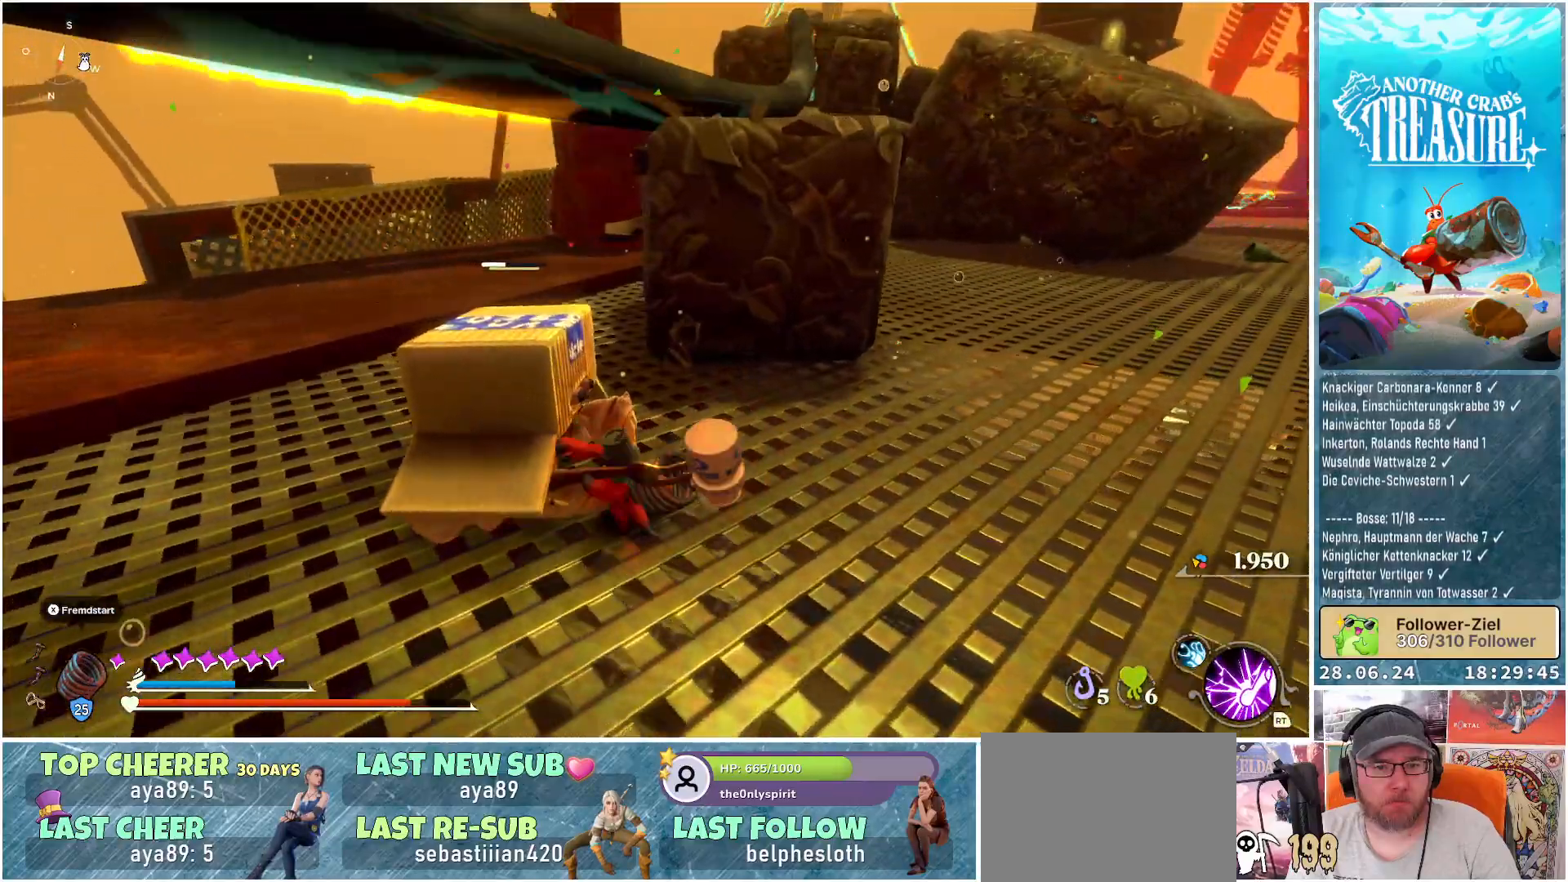
{"buttons": [], "left_stick": "up-left", "right_stick": "center", "events": []}
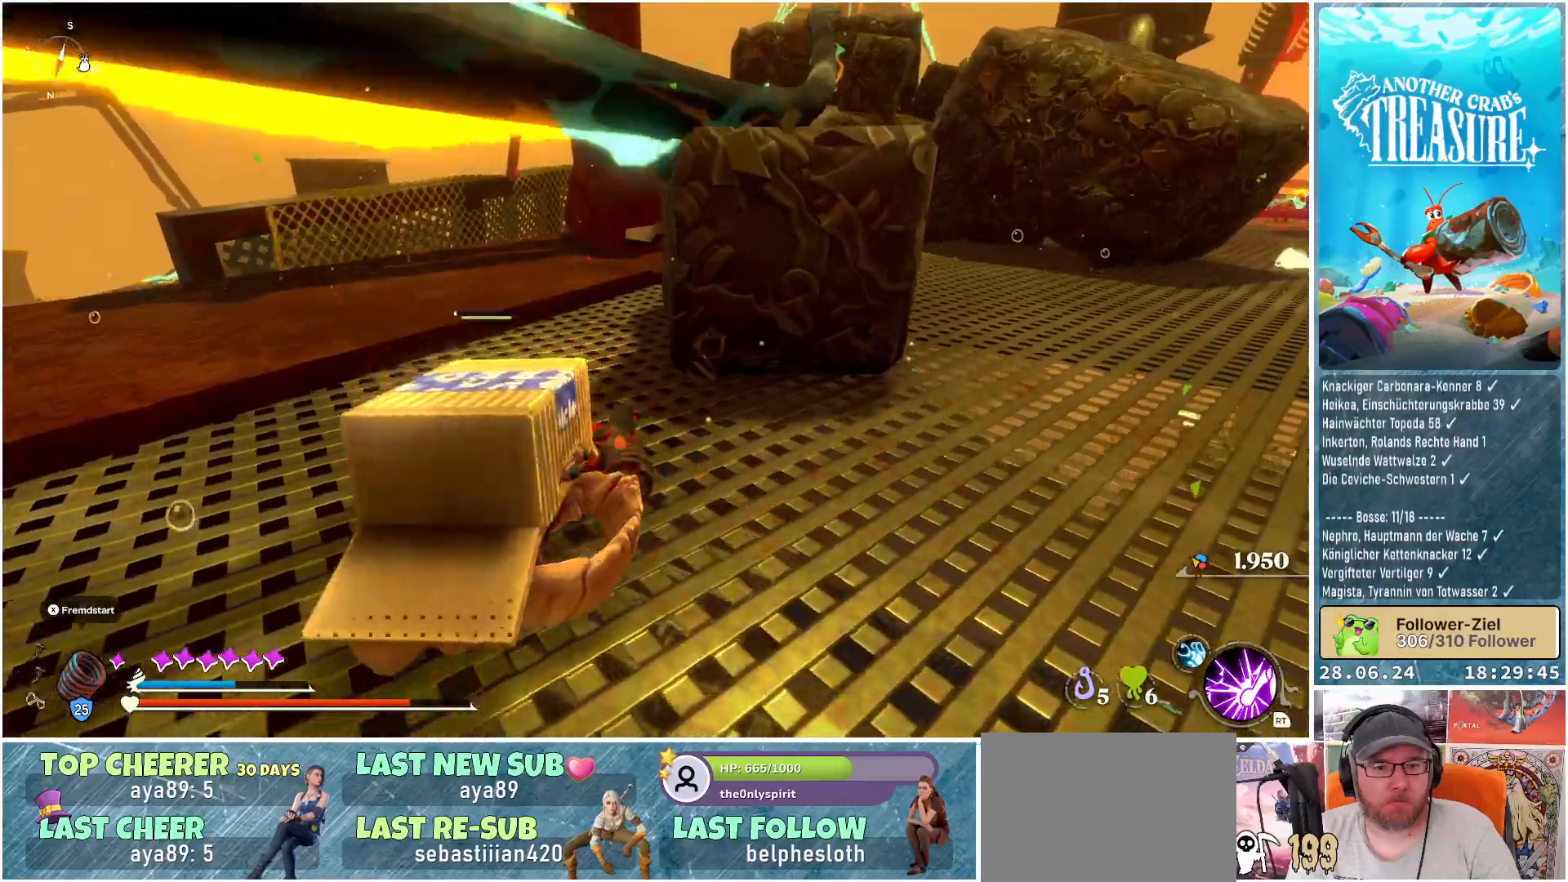
{"buttons": [], "left_stick": "down", "right_stick": "right", "events": [[100, "left_stick", "left"], [233, "left_stick", "down-left"], [350, "right_stick", "right"], [433, "left_stick", "down"]]}
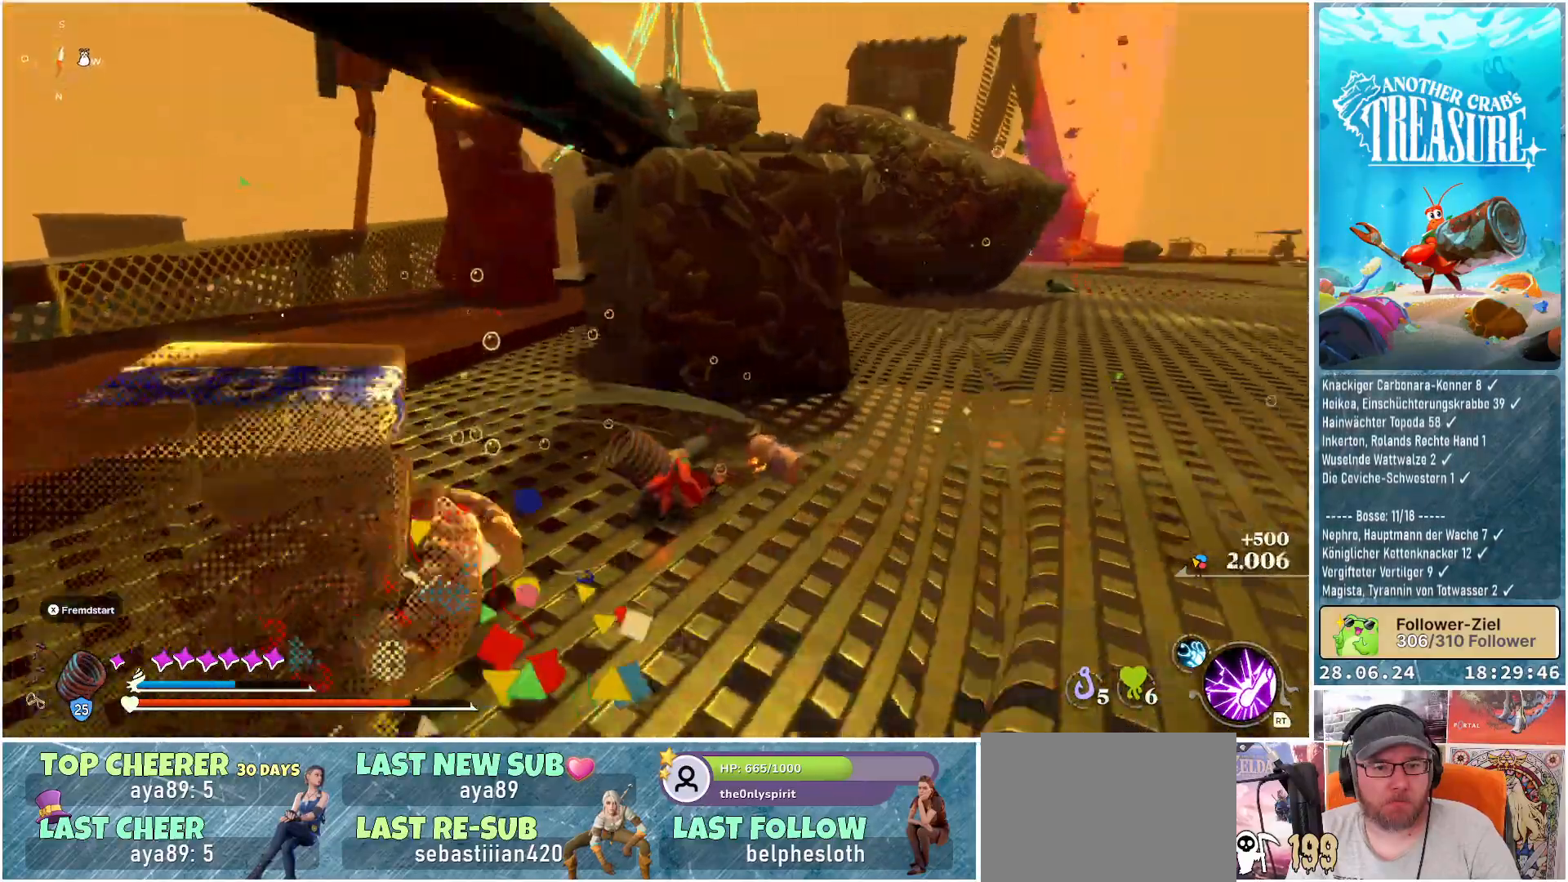
{"buttons": [], "left_stick": "down", "right_stick": "right", "events": []}
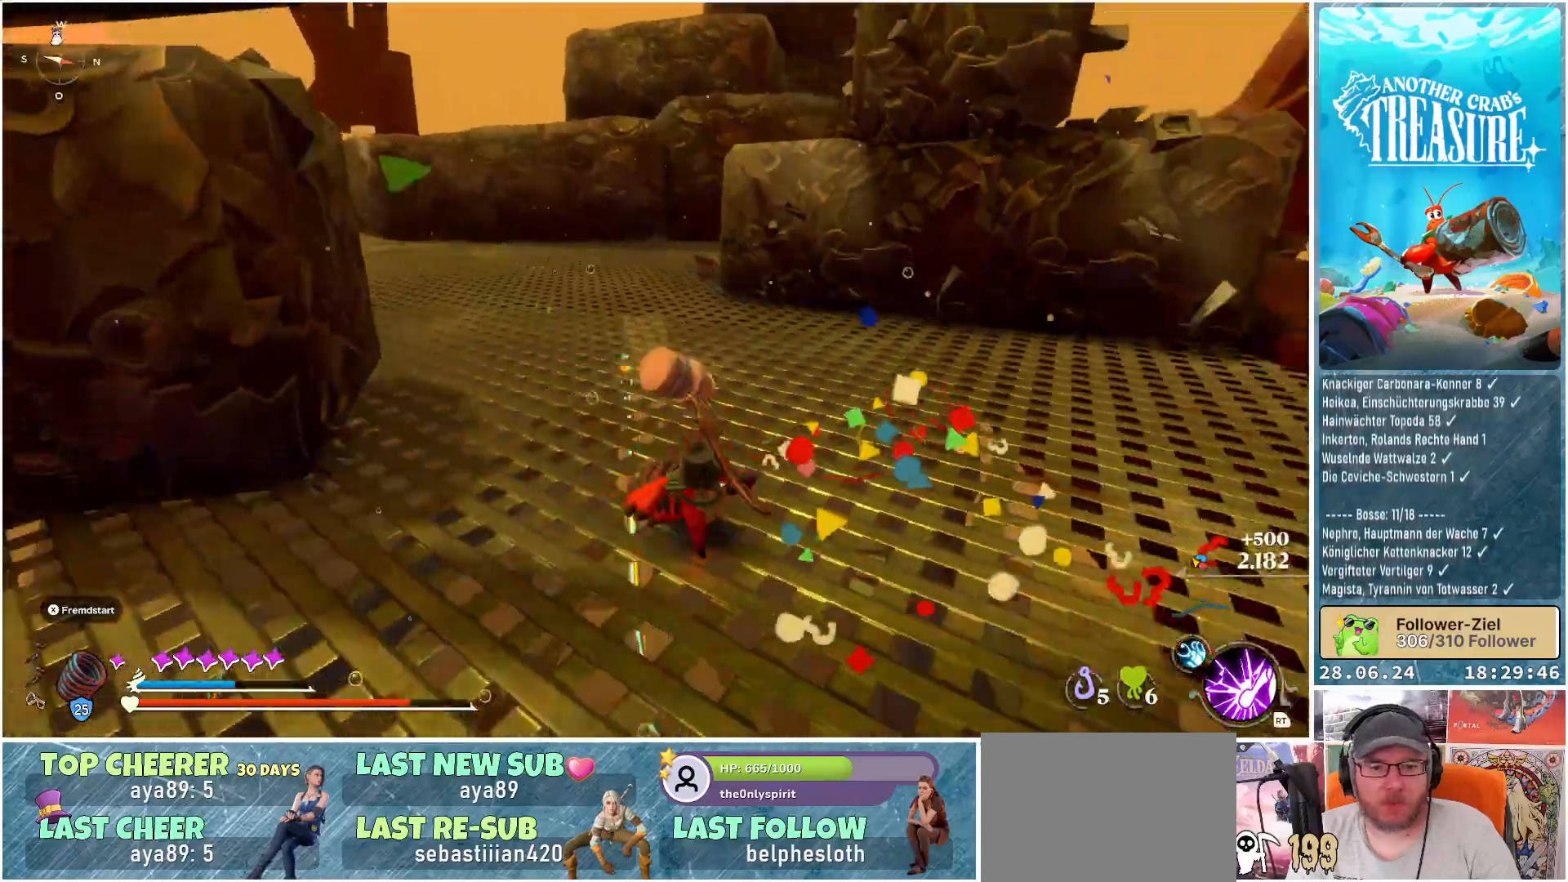
{"buttons": [], "left_stick": "right", "right_stick": "right", "events": [[167, "left_stick", "down-right"], [417, "left_stick", "right"]]}
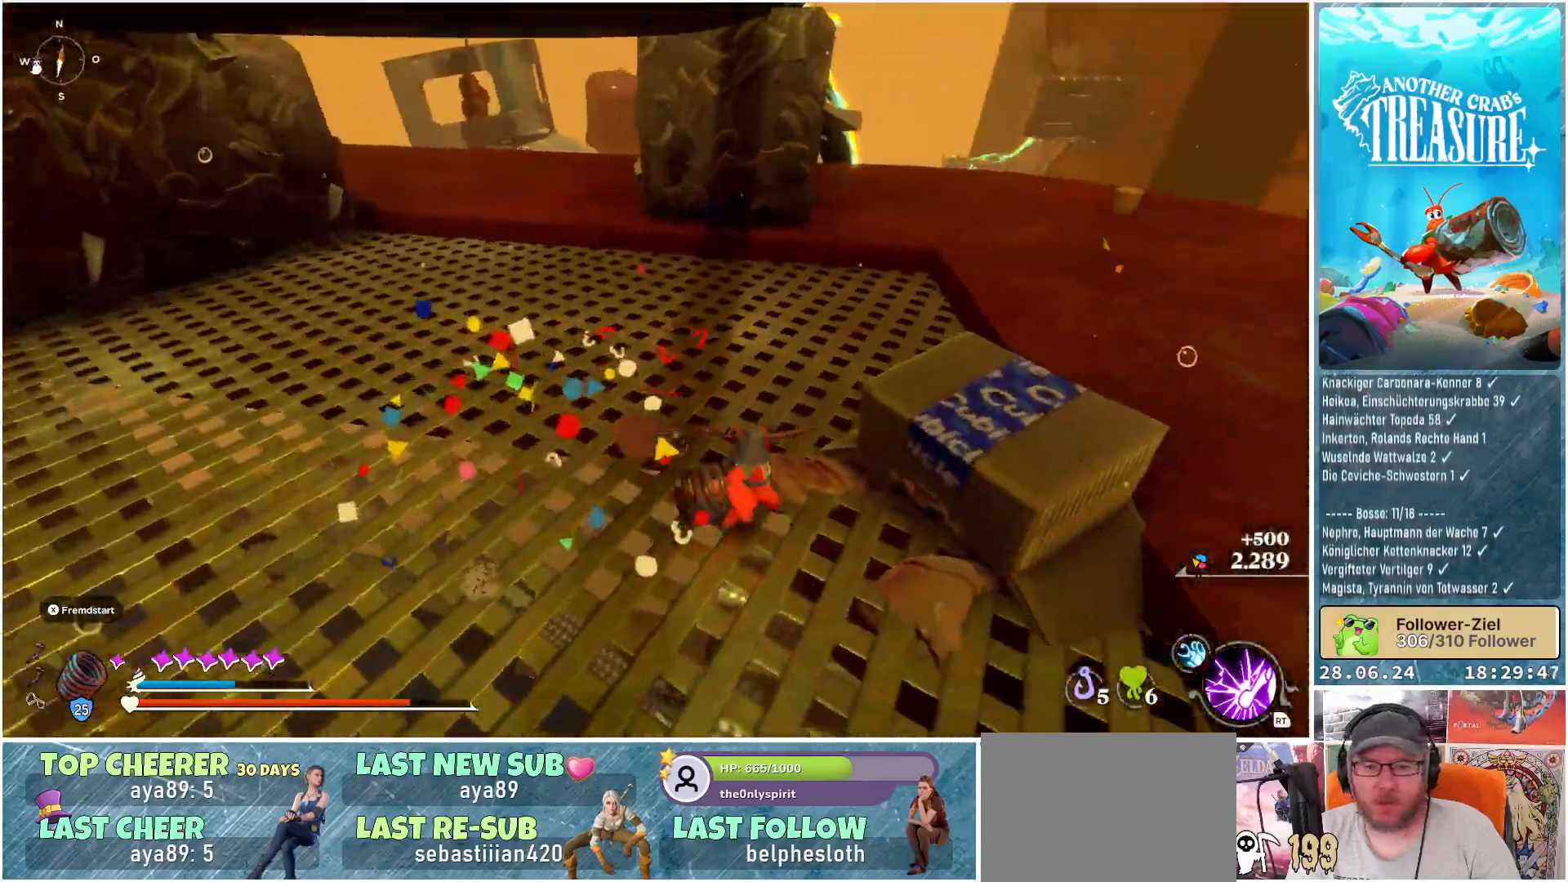
{"buttons": [], "left_stick": "center", "right_stick": "center", "events": [[17, "left_stick", "up-right"], [33, "right_stick", "center"], [150, "left_stick", "up"], [317, "left_stick", "up-left"], [433, "left_stick", "center"]]}
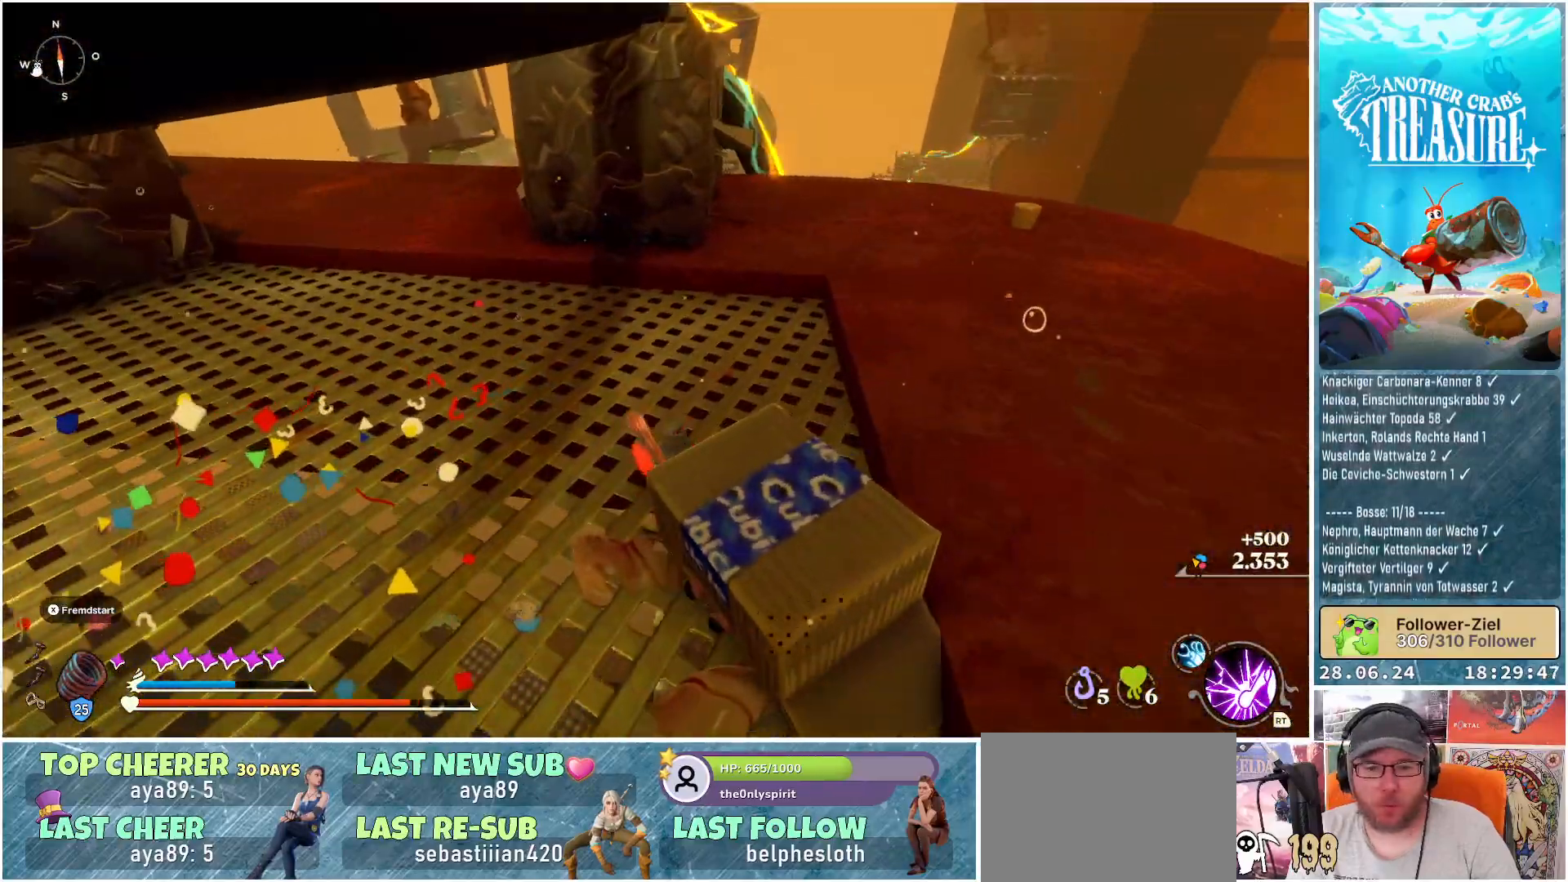
{"buttons": [], "left_stick": "down", "right_stick": "left", "events": [[133, "right_stick", "left"], [200, "left_stick", "down"]]}
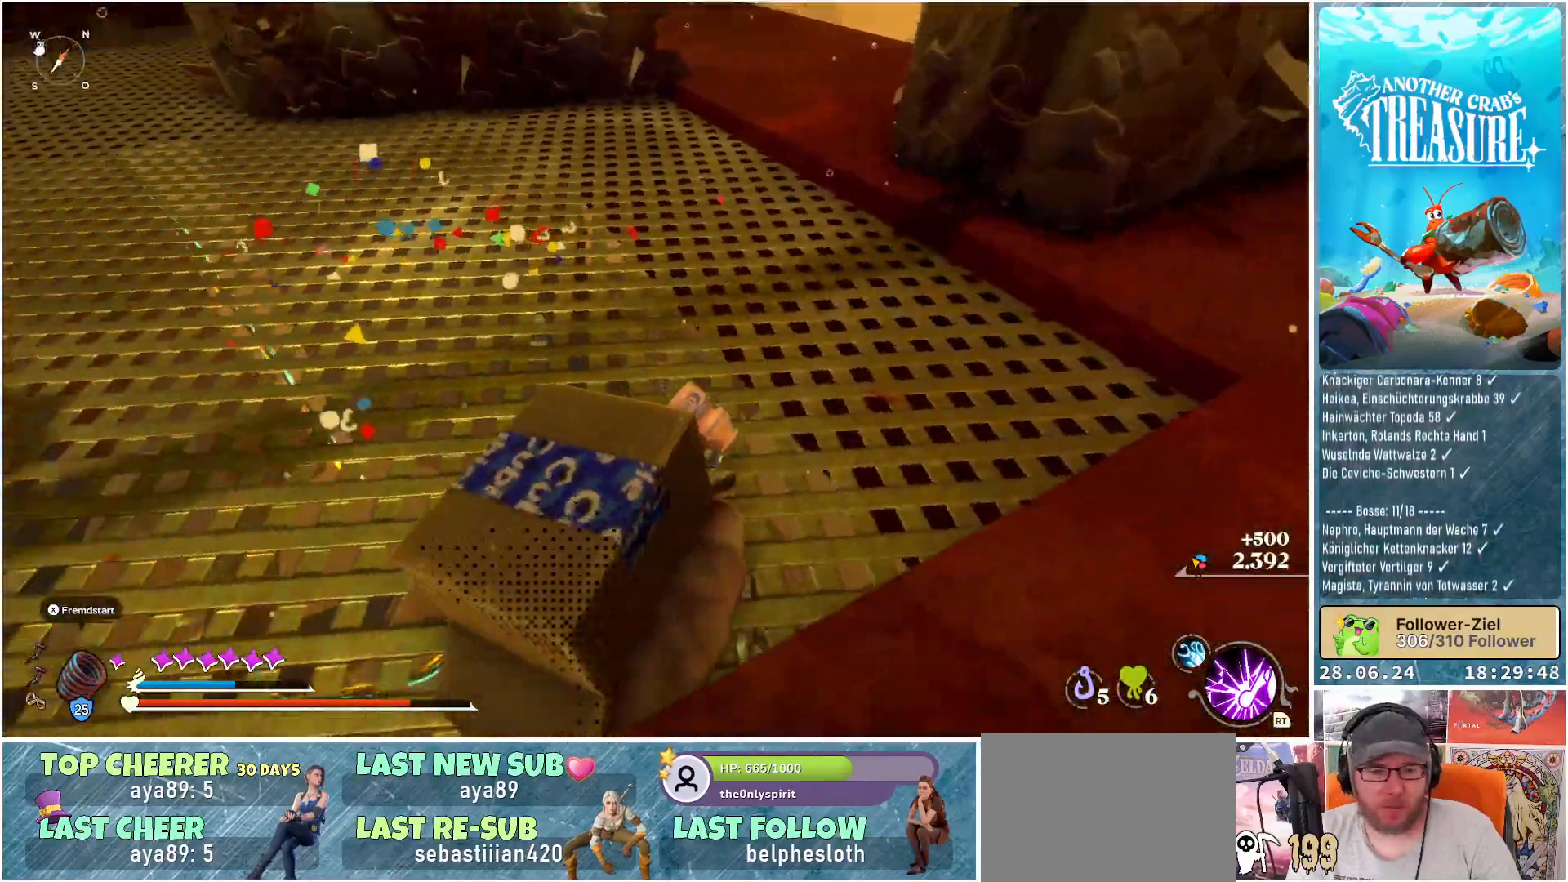
{"buttons": [], "left_stick": "center", "right_stick": "center", "events": [[167, "left_stick", "center"], [200, "right_stick", "up-left"], [383, "right_stick", "center"]]}
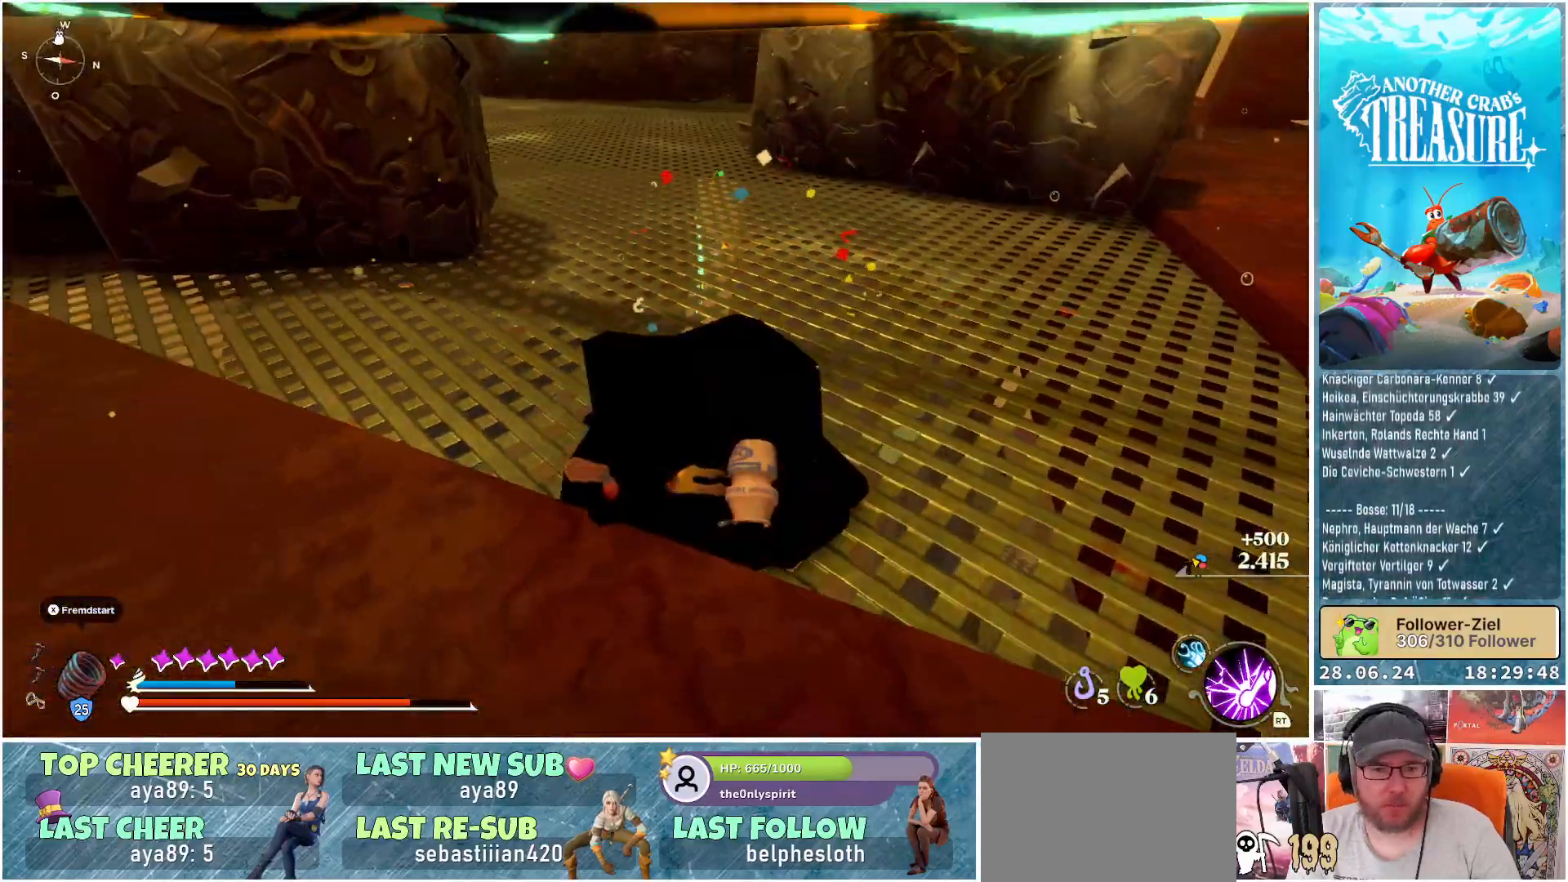
{"buttons": [], "left_stick": "up-left", "right_stick": "center", "events": [[50, "left_stick", "up-right"], [133, "left_stick", "up"], [167, "right_stick", "right"], [233, "left_stick", "up-left"], [350, "right_stick", "center"]]}
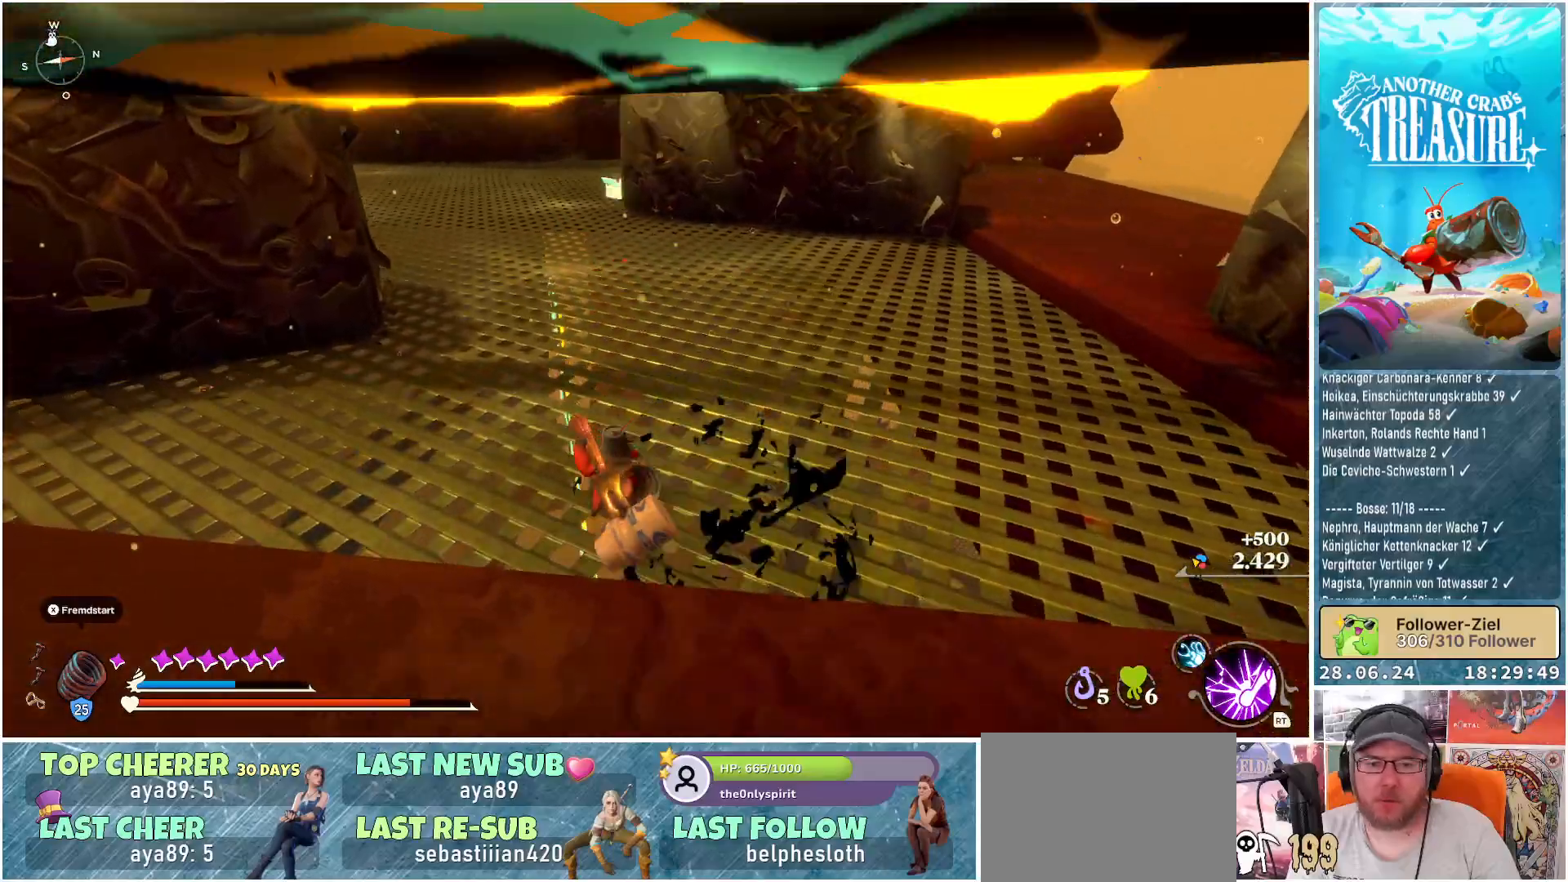
{"buttons": ["B"], "left_stick": "up", "right_stick": "center", "events": [[133, "B", "down"], [150, "left_stick", "up"]]}